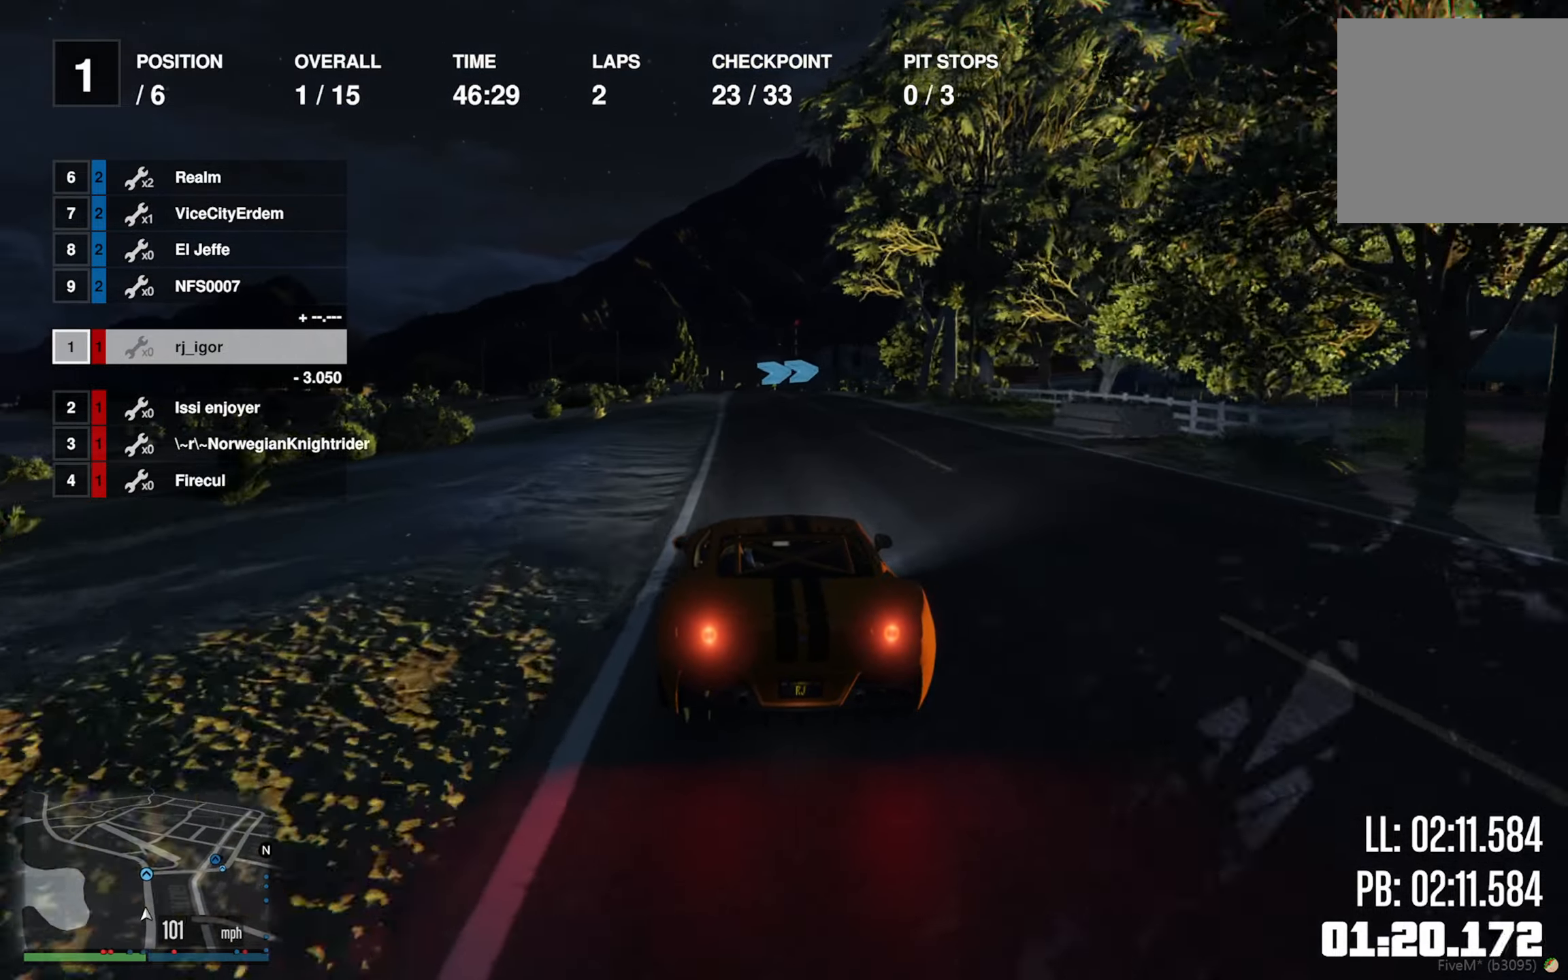
Gameplay with a controller (Xbox layout); each line is a JSON object with the inputs held at the frame after it. "events" lists button and stick changes between this image and that frame as [ms after this image, input, new state], when the widget could be followed in between. Not read: L2.
{"buttons": ["R2"], "left_stick": "center", "right_stick": "center", "events": []}
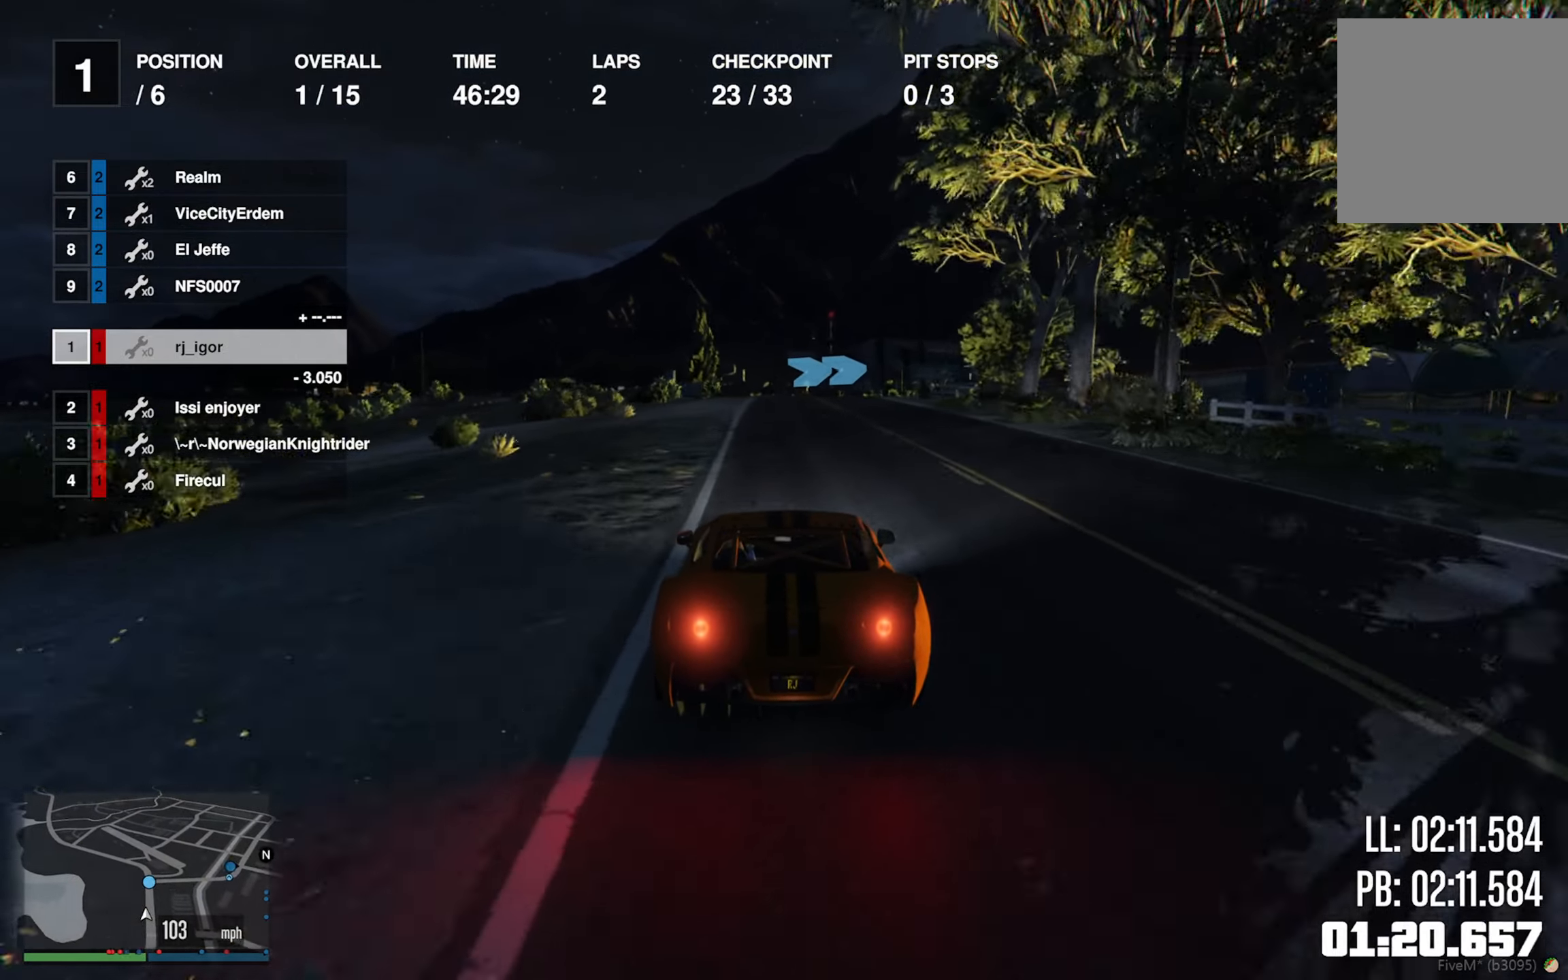
{"buttons": [], "left_stick": "center", "right_stick": "center", "events": [[483, "R2", "up"]]}
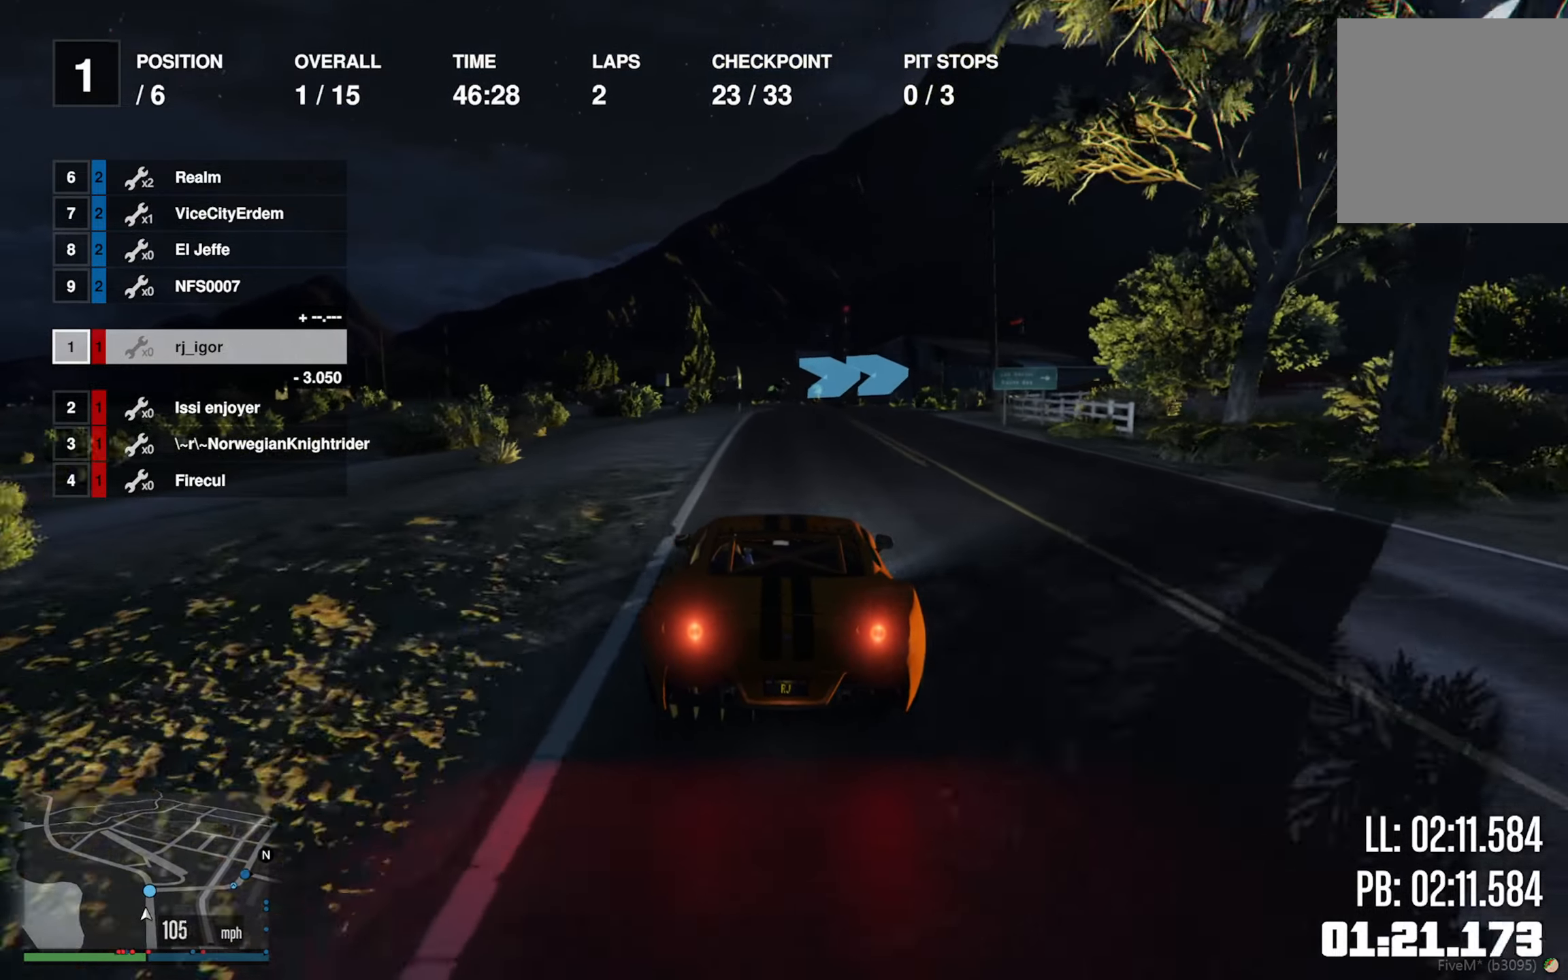
{"buttons": [], "left_stick": "down-right", "right_stick": "center", "events": [[116, "left_stick", "down-right"], [283, "left_stick", "center"], [383, "left_stick", "down-right"]]}
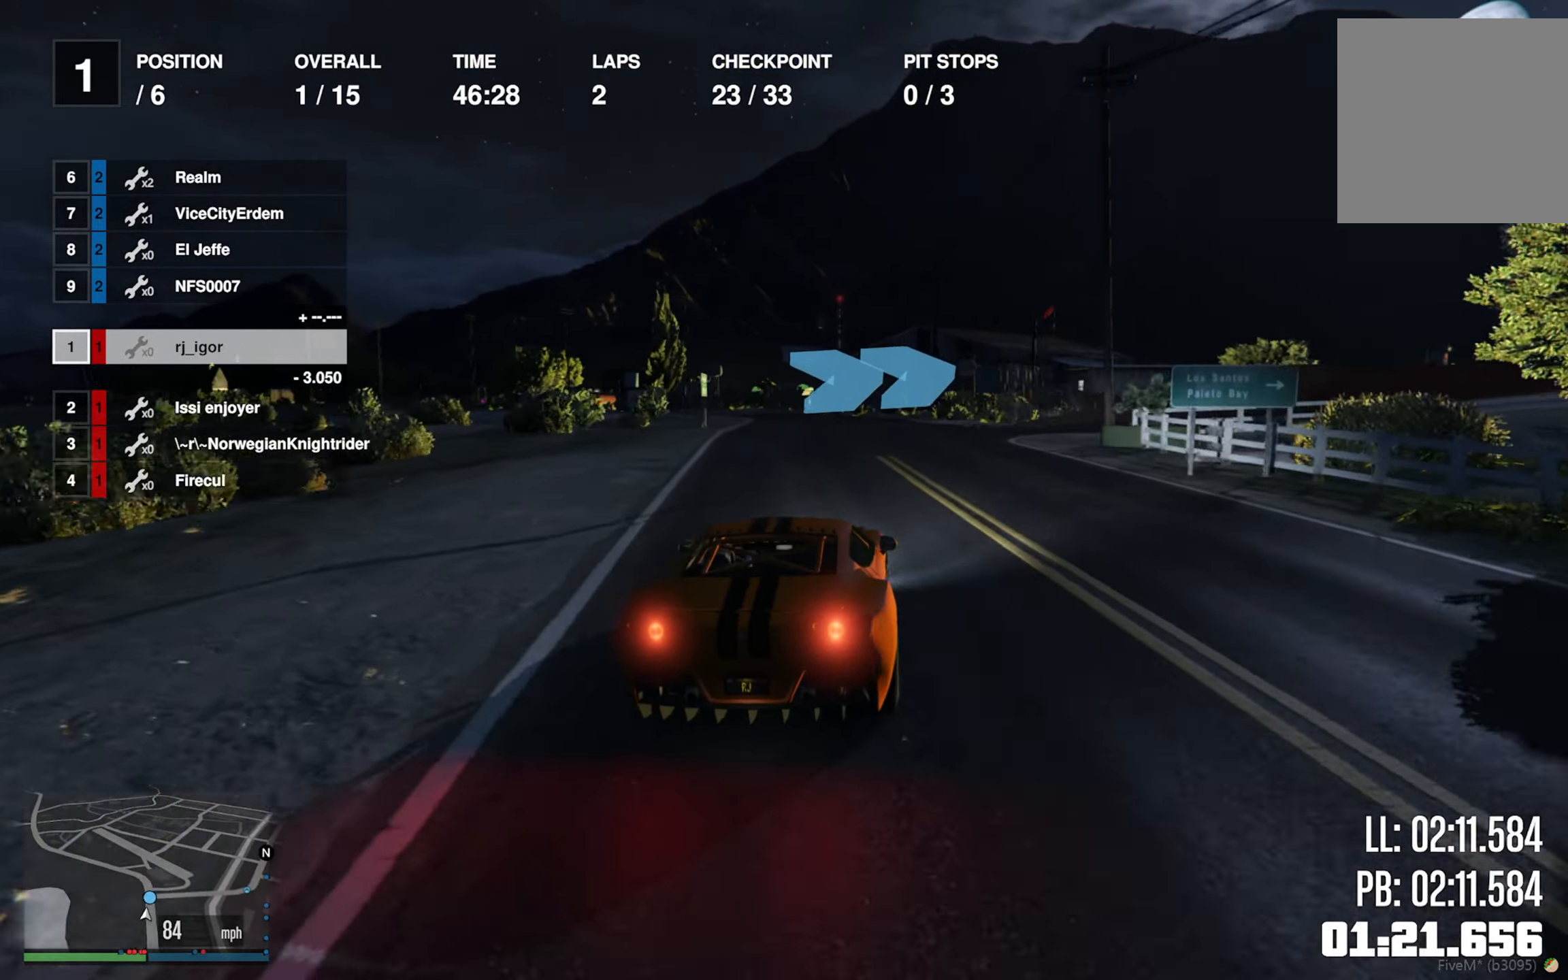
{"buttons": [], "left_stick": "down-right", "right_stick": "center", "events": [[200, "left_stick", "center"], [283, "left_stick", "down-right"]]}
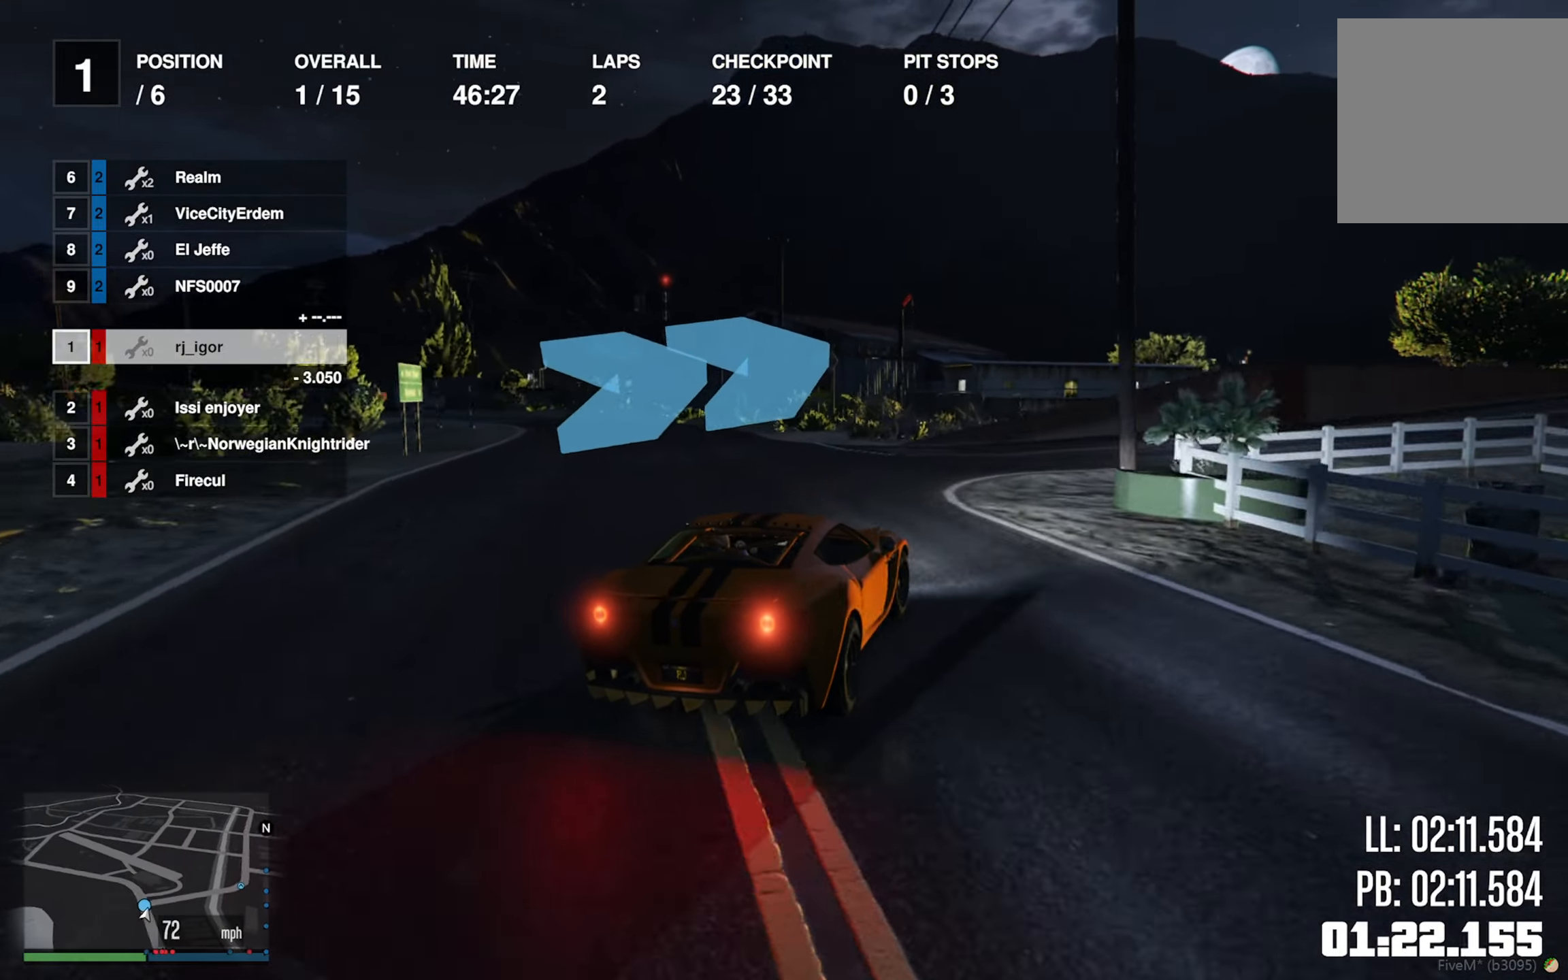
{"buttons": ["R2"], "left_stick": "down-right", "right_stick": "center", "events": [[300, "left_stick", "center"], [416, "left_stick", "down-right"], [450, "R2", "down"]]}
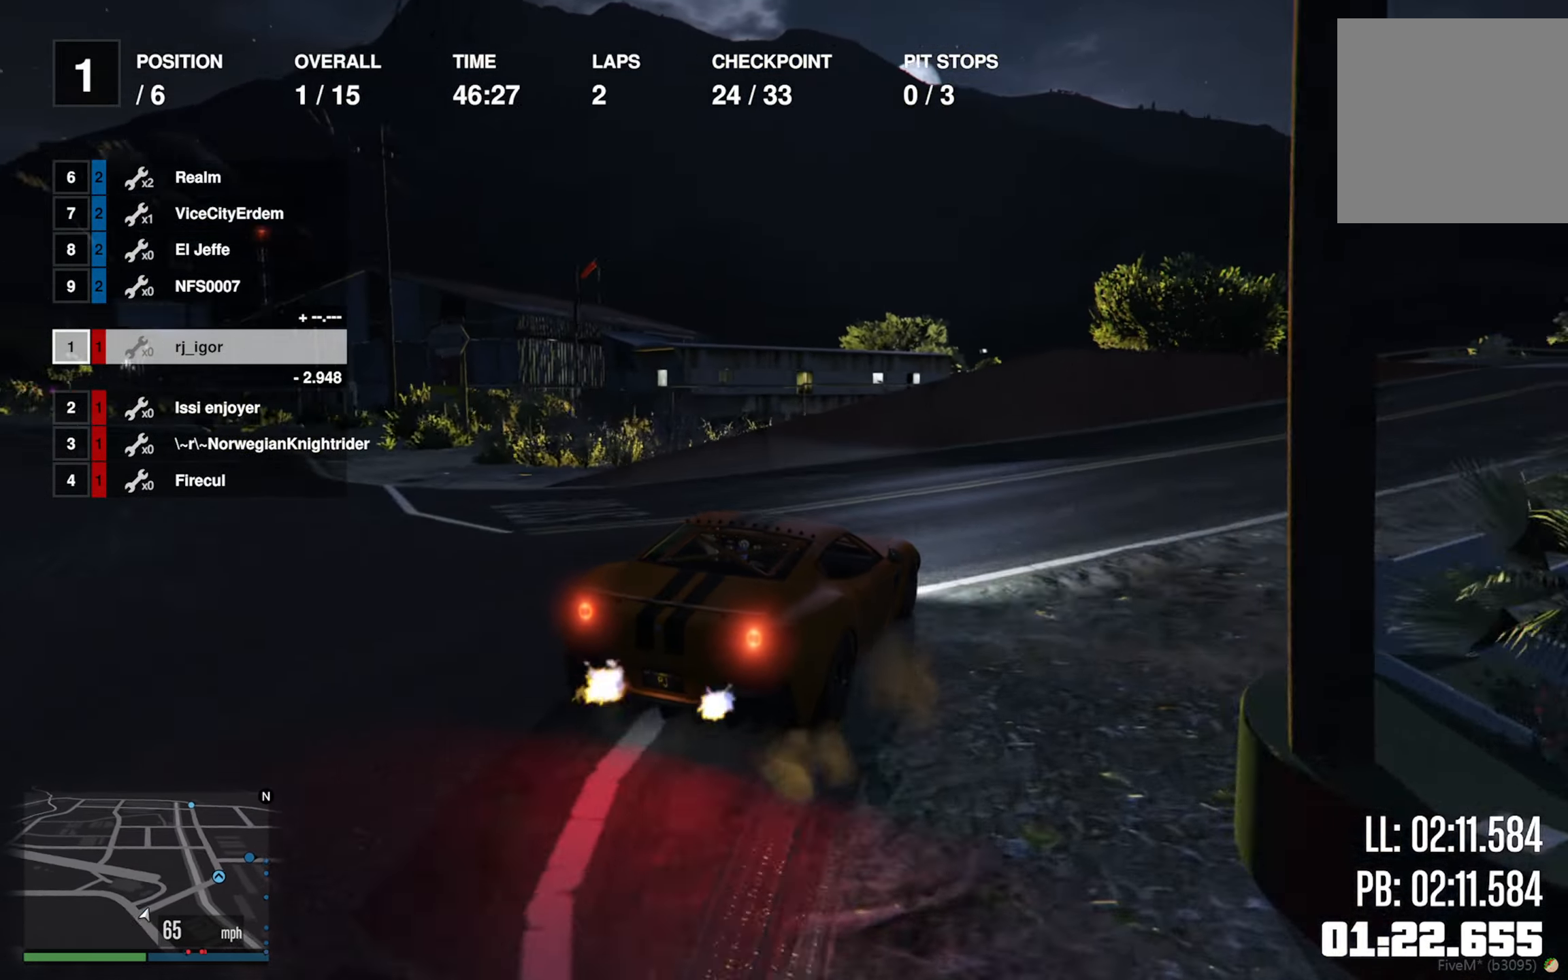
{"buttons": ["R2"], "left_stick": "right", "right_stick": "center", "events": [[117, "left_stick", "center"], [217, "left_stick", "down-right"], [383, "left_stick", "center"], [500, "left_stick", "right"]]}
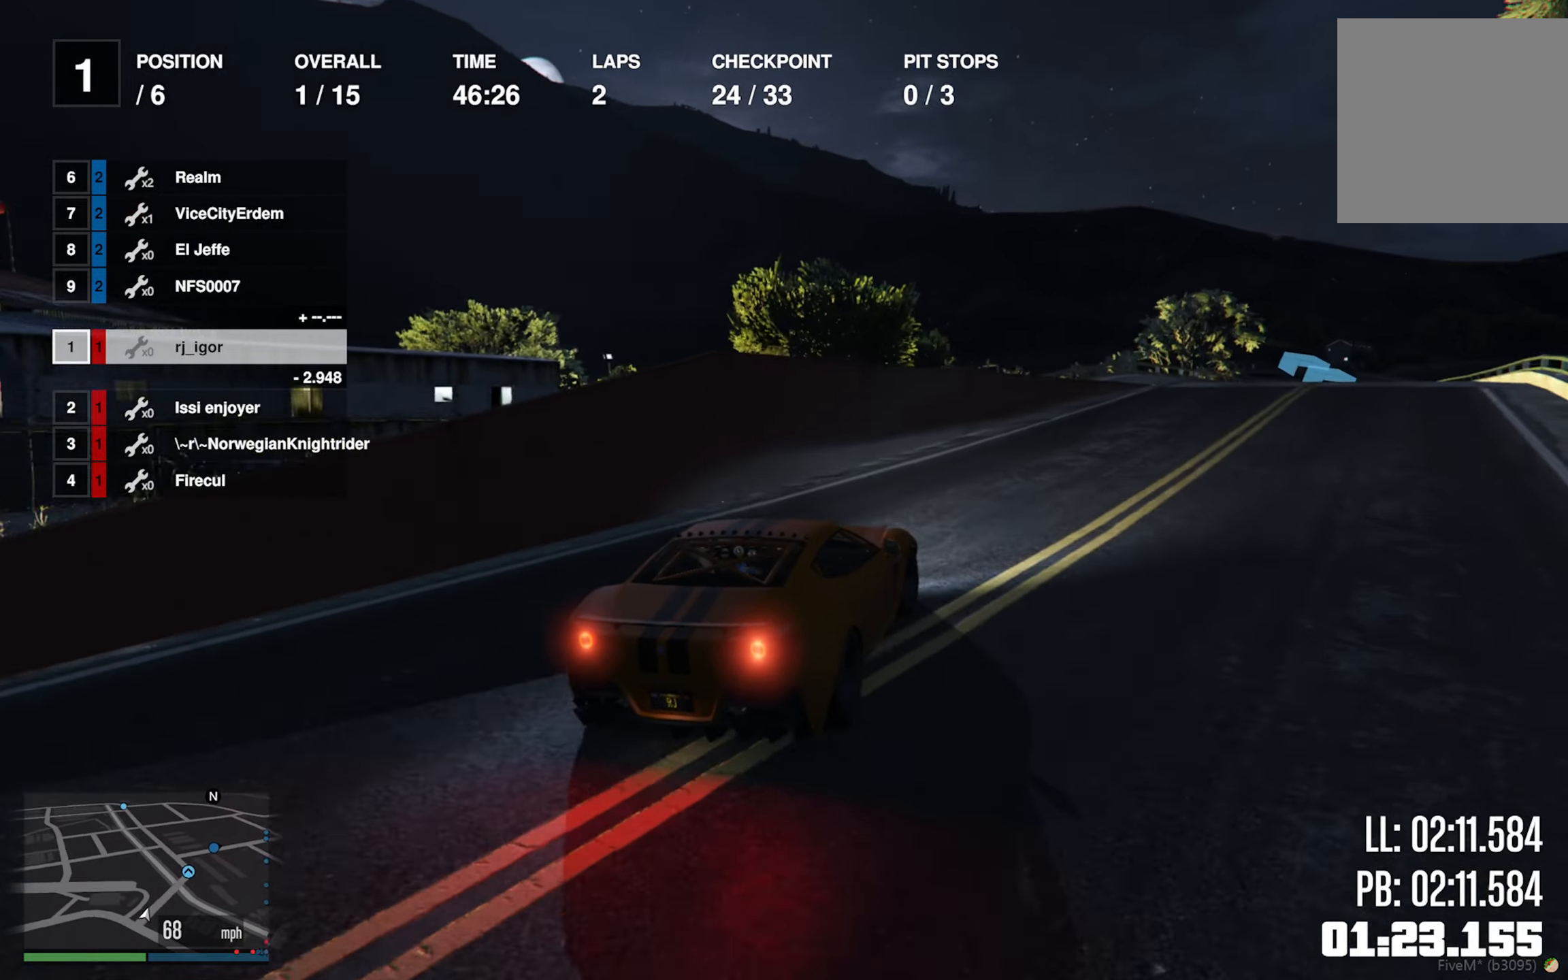
{"buttons": ["R2"], "left_stick": "center", "right_stick": "center", "events": [[150, "left_stick", "center"], [267, "left_stick", "down-right"], [467, "left_stick", "center"]]}
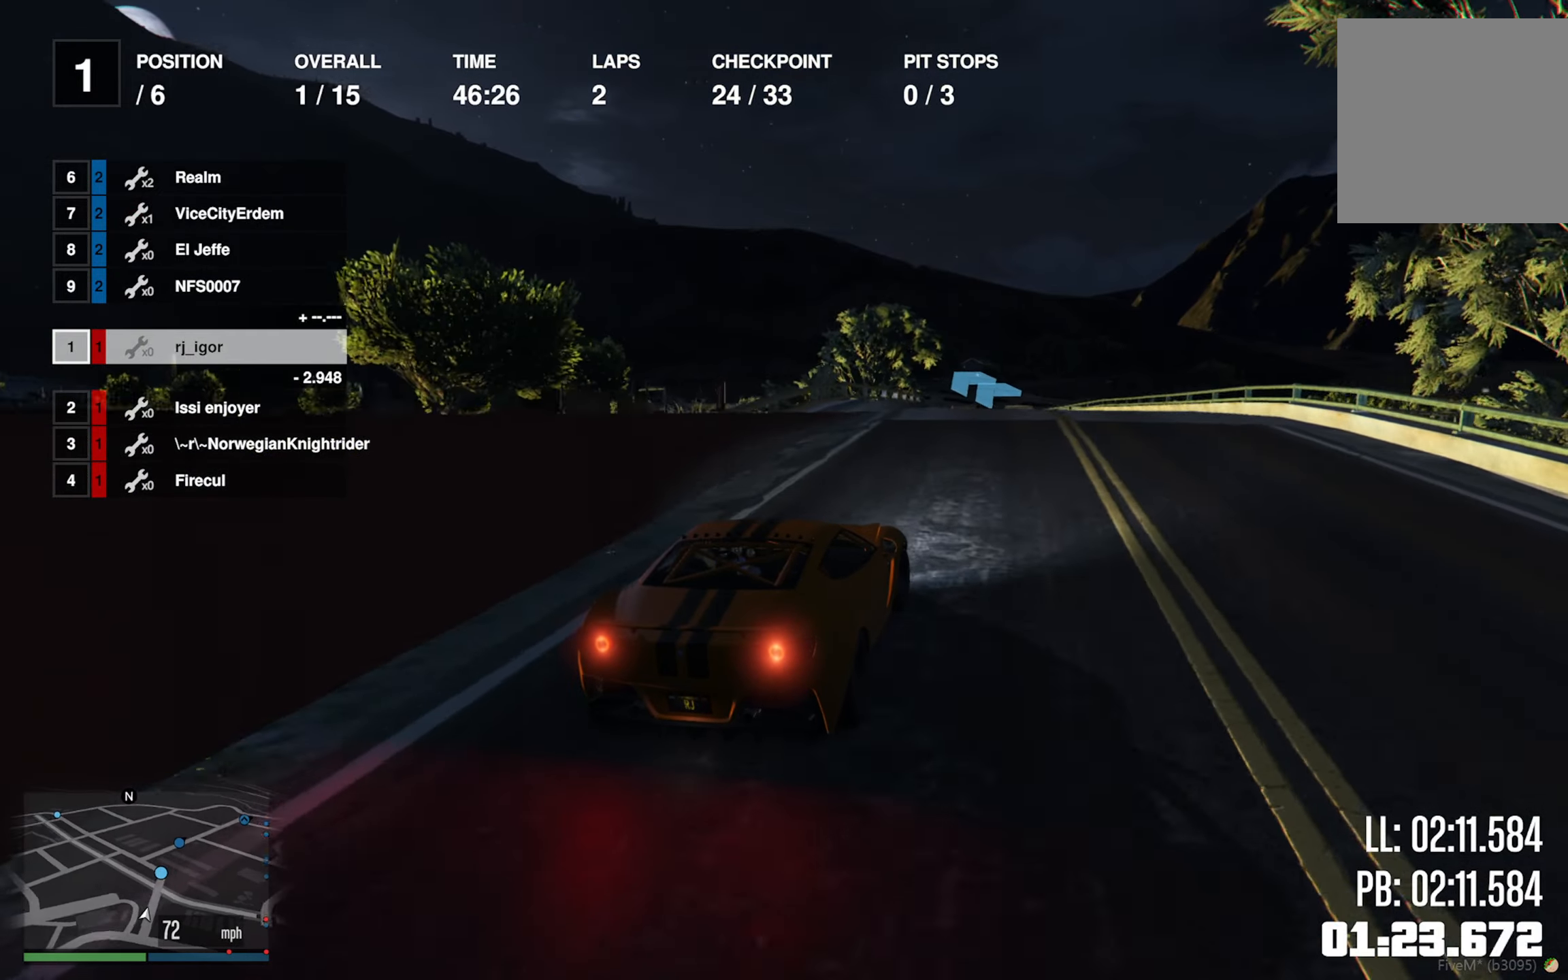
{"buttons": ["R2"], "left_stick": "center", "right_stick": "center", "events": []}
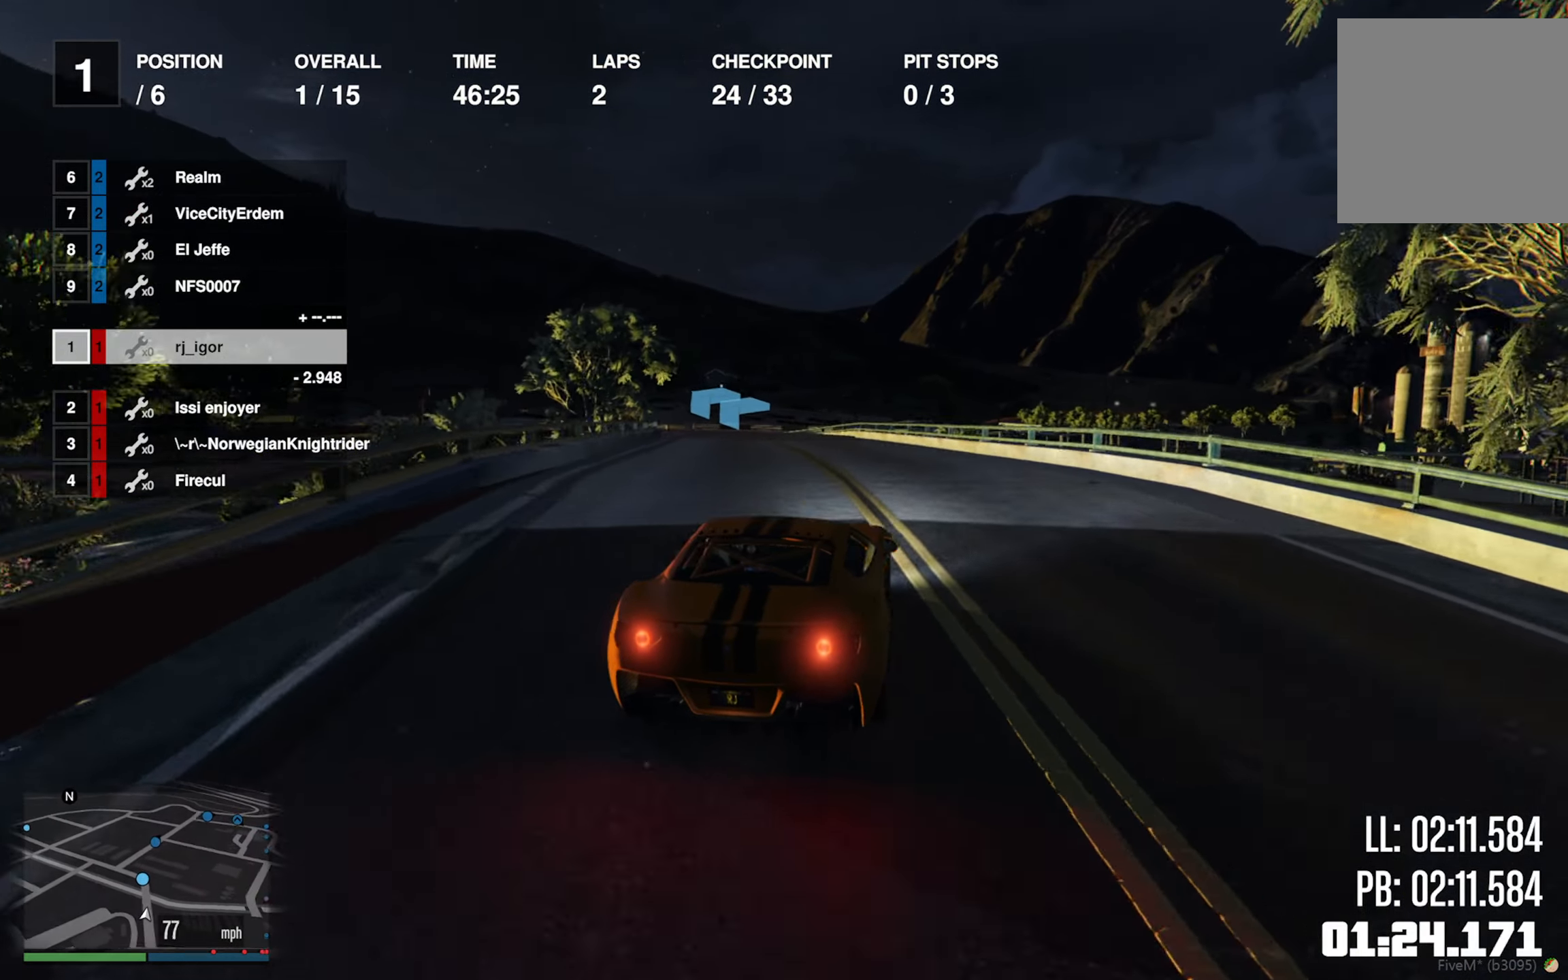
{"buttons": ["R2"], "left_stick": "center", "right_stick": "center", "events": [[17, "left_stick", "left"], [133, "left_stick", "center"], [317, "left_stick", "left"], [467, "left_stick", "center"]]}
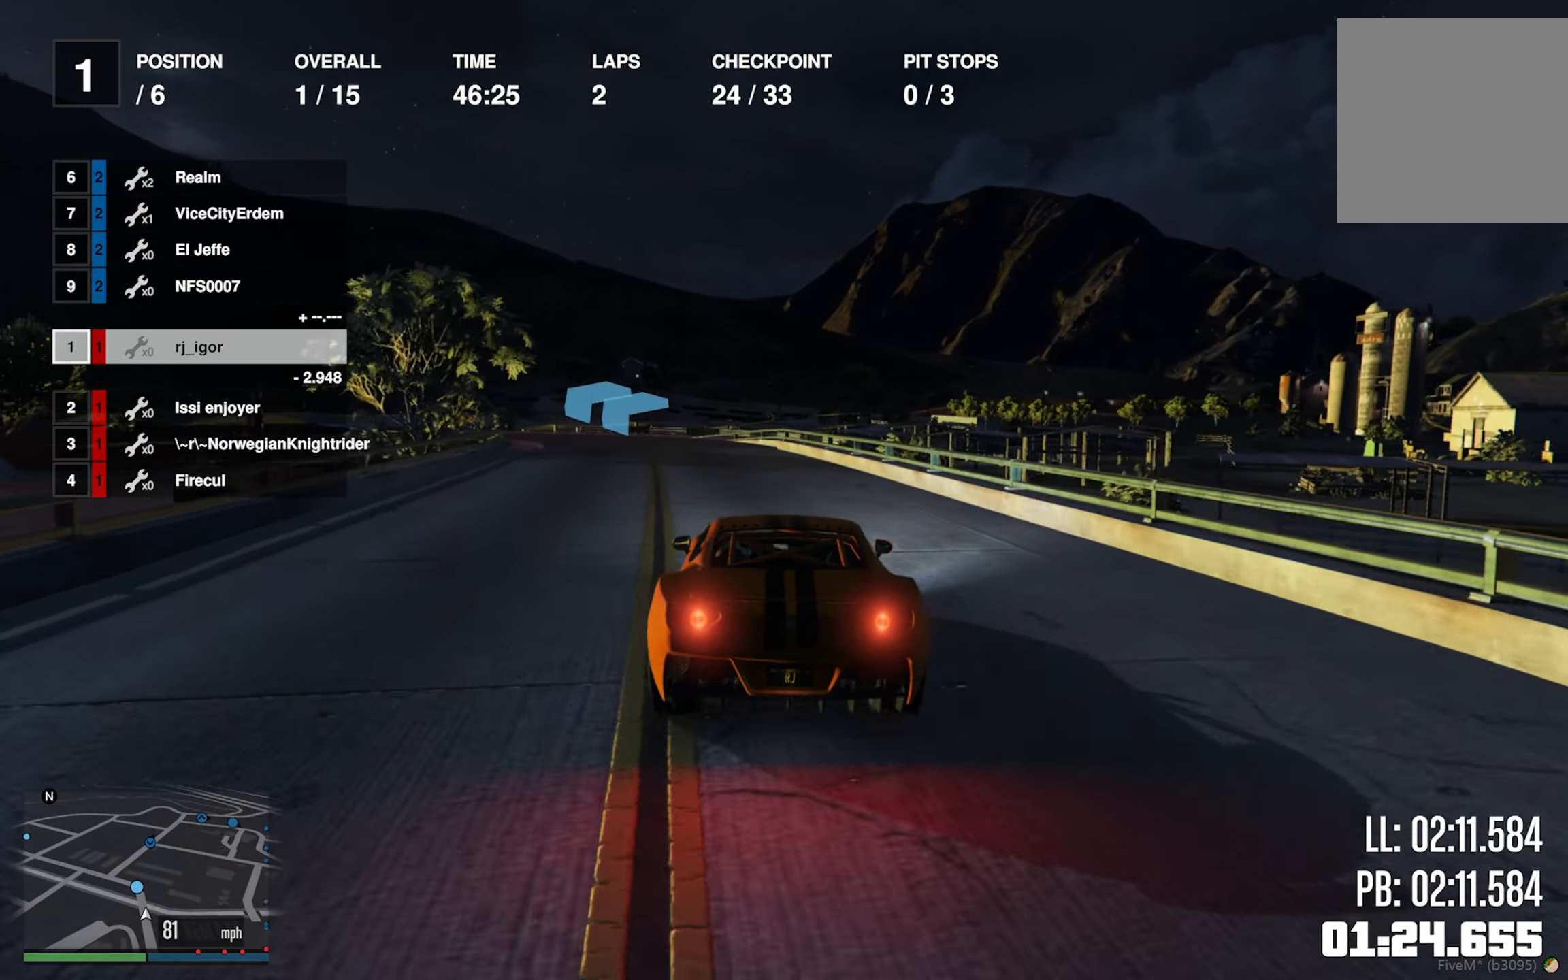
{"buttons": ["R2"], "left_stick": "center", "right_stick": "center", "events": [[50, "left_stick", "left"], [200, "left_stick", "center"], [267, "left_stick", "left"], [450, "left_stick", "center"]]}
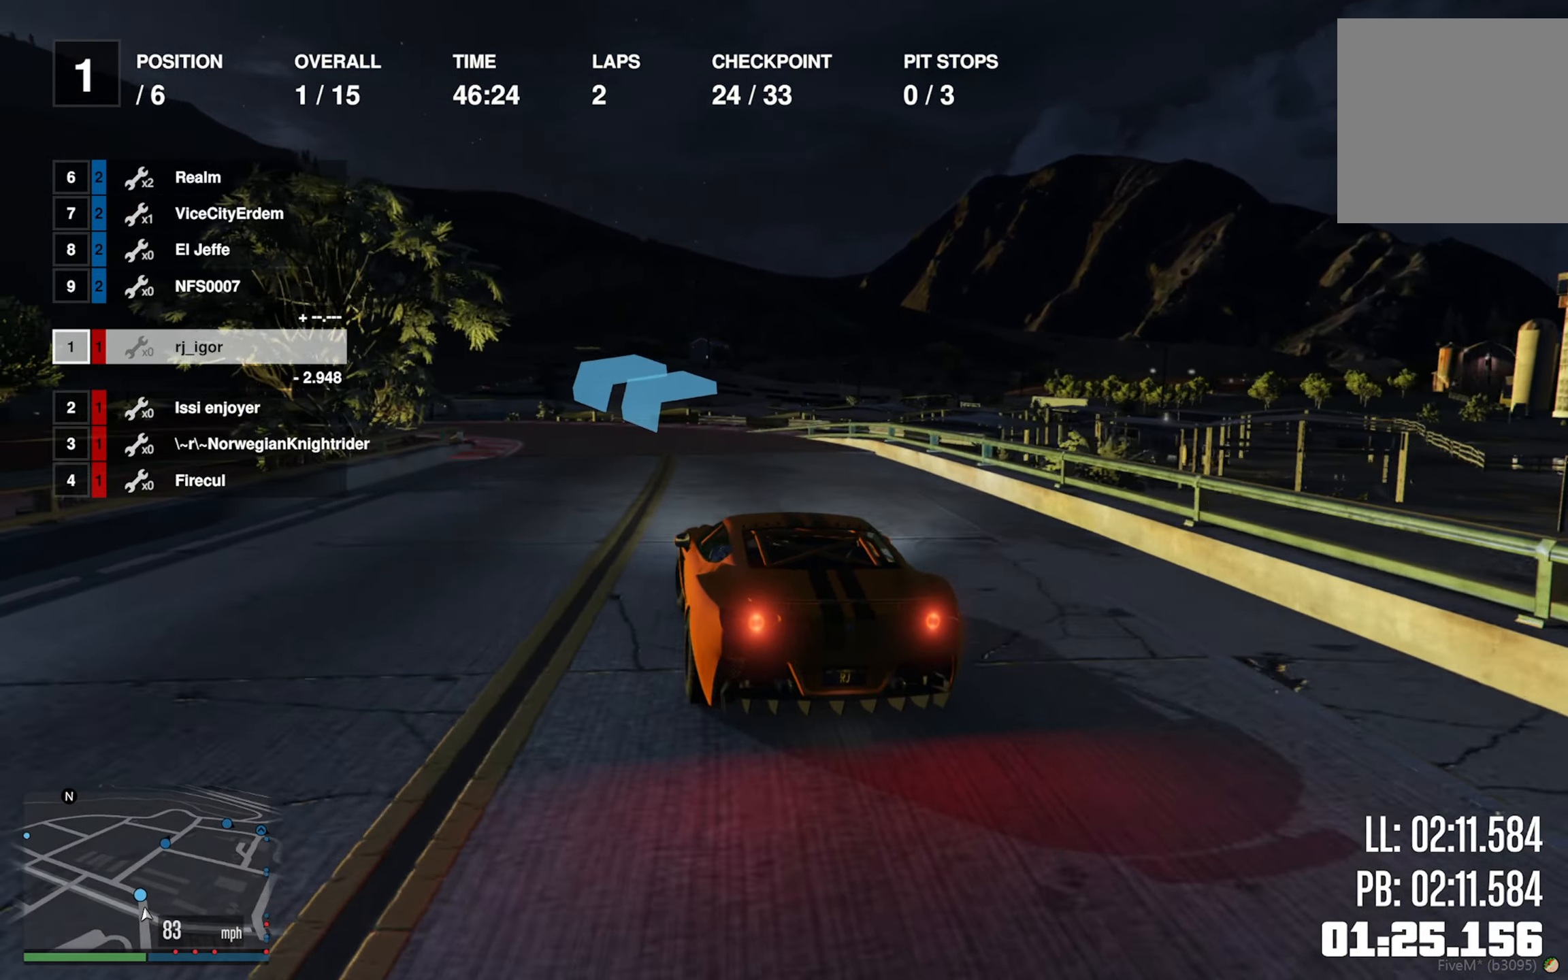
{"buttons": ["R2"], "left_stick": "center", "right_stick": "center", "events": [[50, "left_stick", "left"], [217, "left_stick", "center"], [300, "left_stick", "left"], [500, "left_stick", "center"]]}
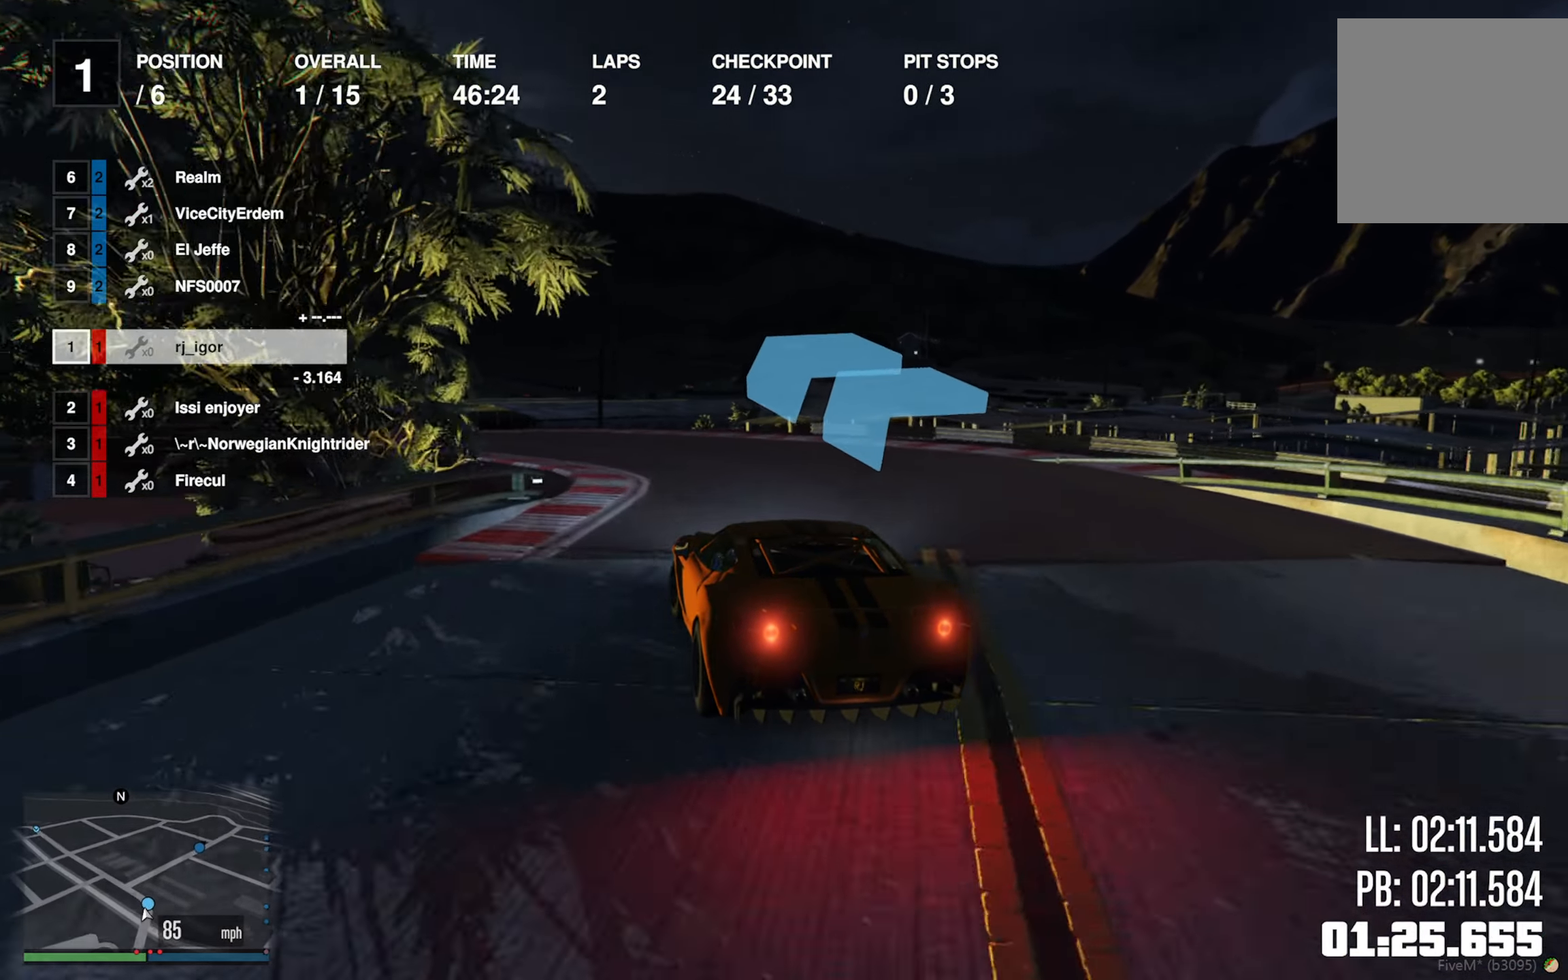
{"buttons": ["R2"], "left_stick": "center", "right_stick": "center", "events": [[117, "left_stick", "left"], [283, "left_stick", "center"]]}
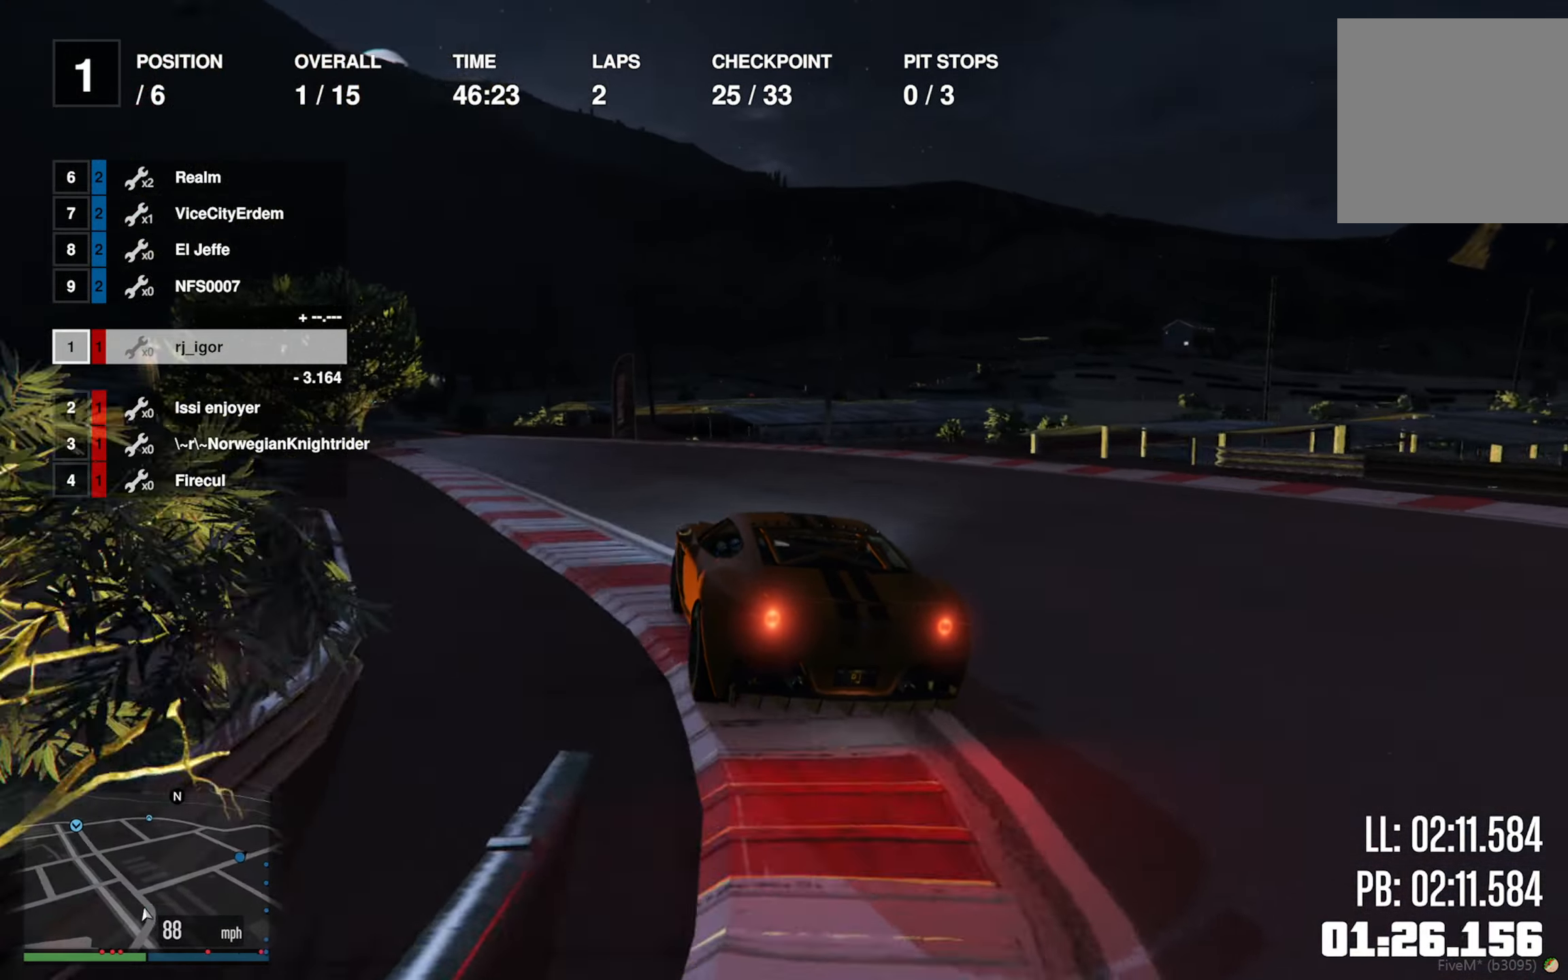
{"buttons": ["R2"], "left_stick": "down-right", "right_stick": "center", "events": [[67, "left_stick", "left"], [200, "left_stick", "center"], [483, "left_stick", "down-right"]]}
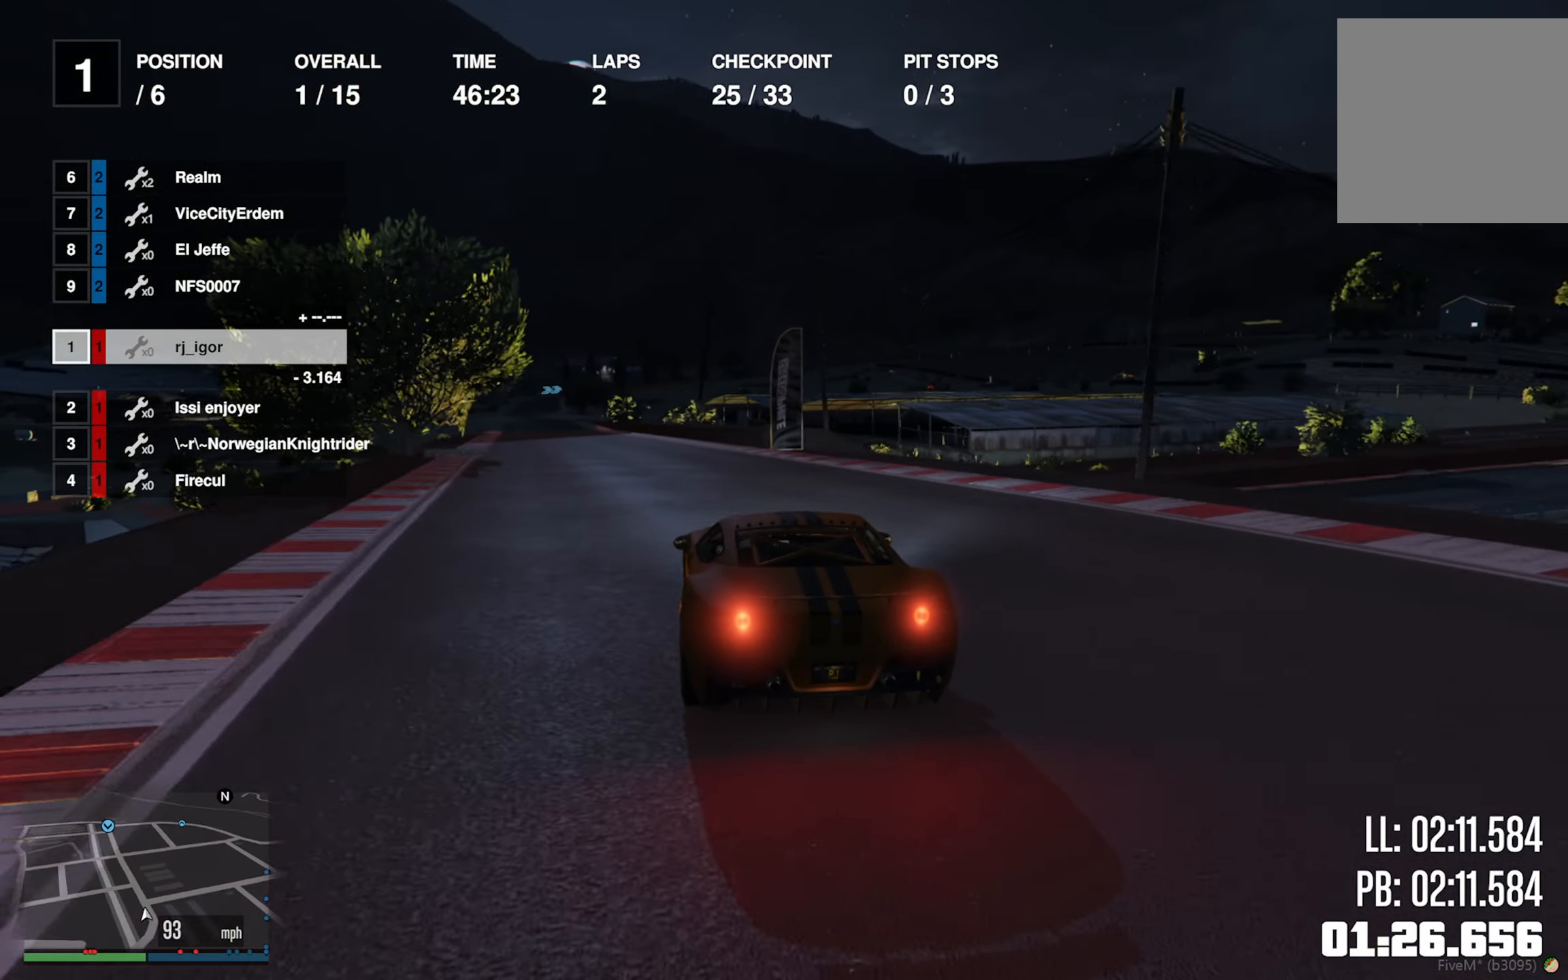
{"buttons": ["R2"], "left_stick": "center", "right_stick": "center", "events": [[83, "left_stick", "center"]]}
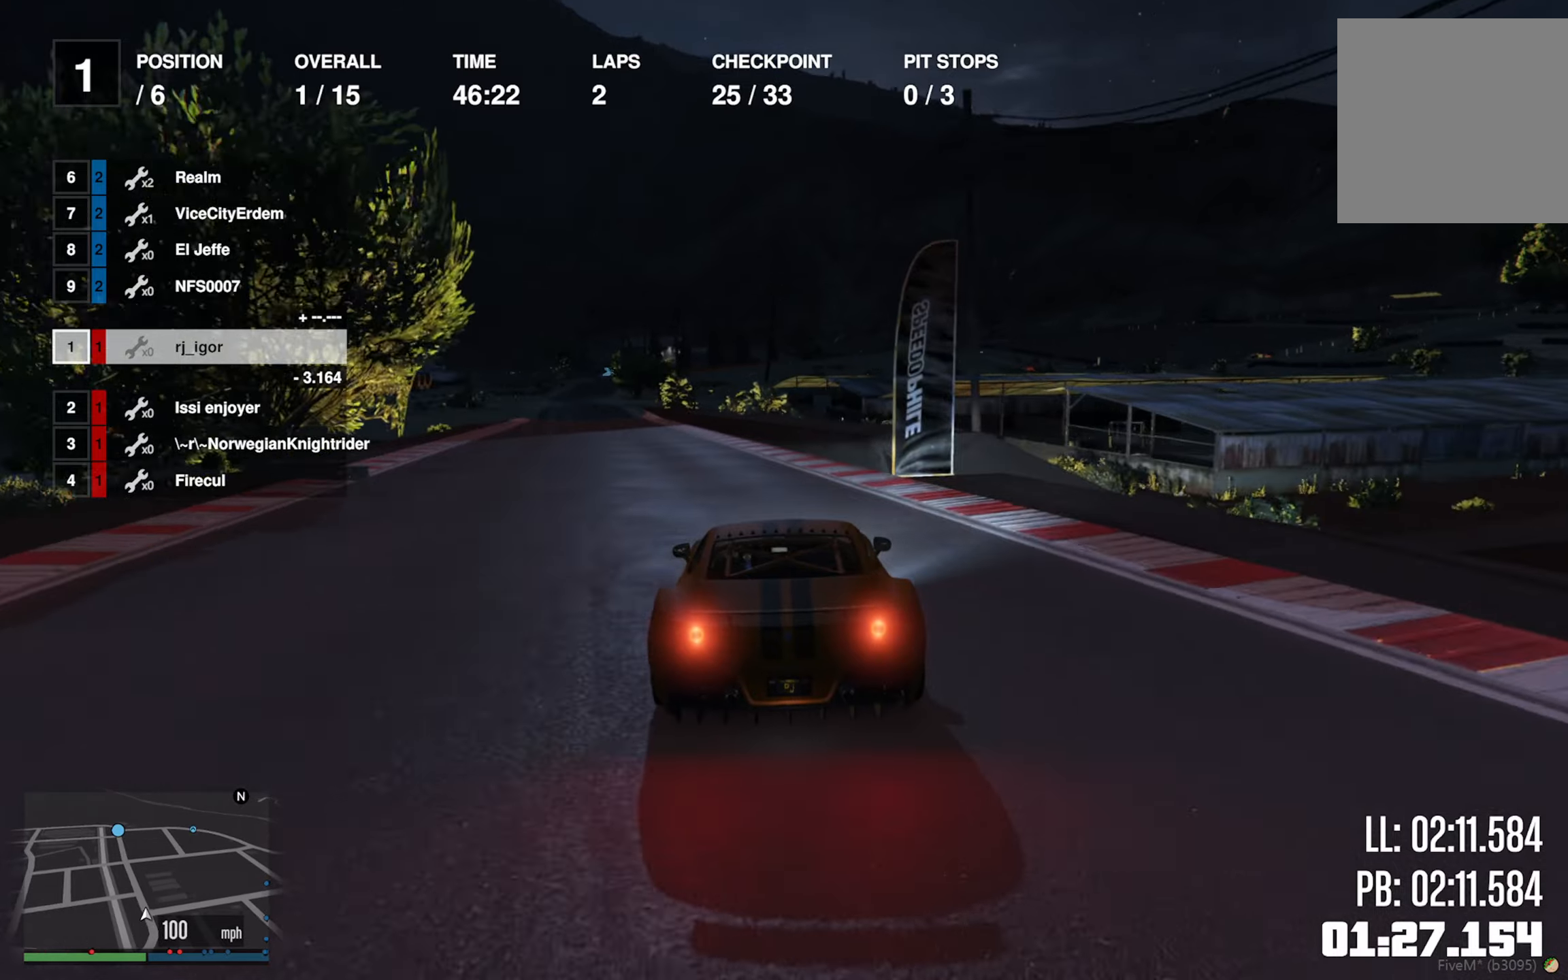
{"buttons": ["R2"], "left_stick": "center", "right_stick": "center", "events": [[134, "left_stick", "left"], [250, "left_stick", "center"], [350, "left_stick", "left"], [484, "left_stick", "center"]]}
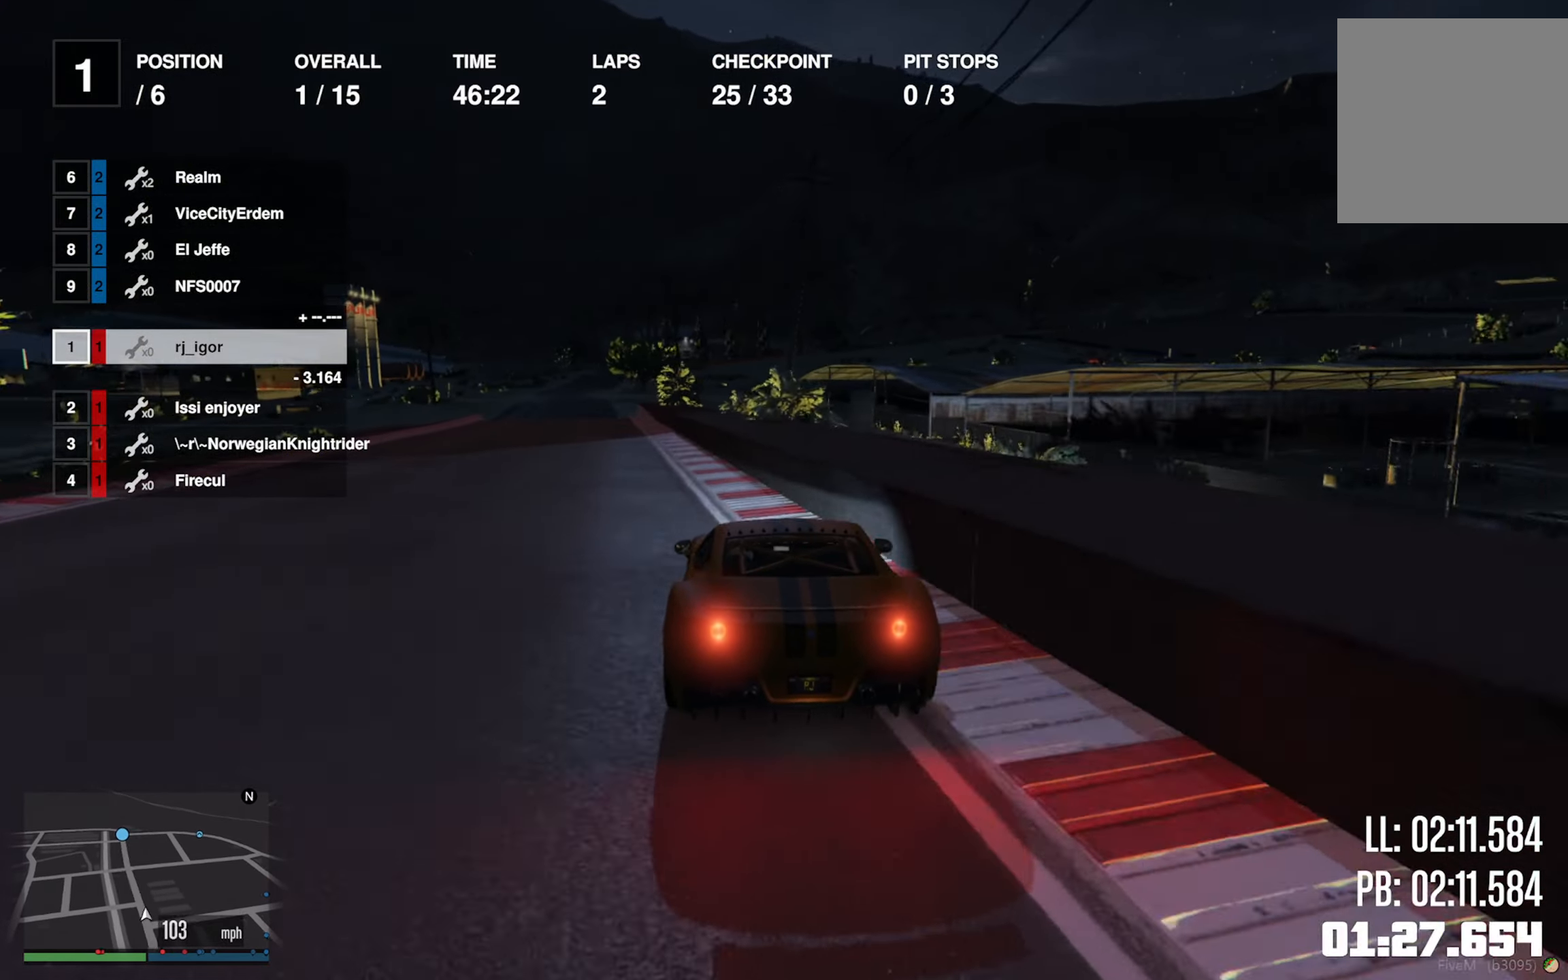
{"buttons": ["R2"], "left_stick": "left", "right_stick": "center", "events": [[217, "left_stick", "left"], [334, "left_stick", "center"], [450, "left_stick", "left"]]}
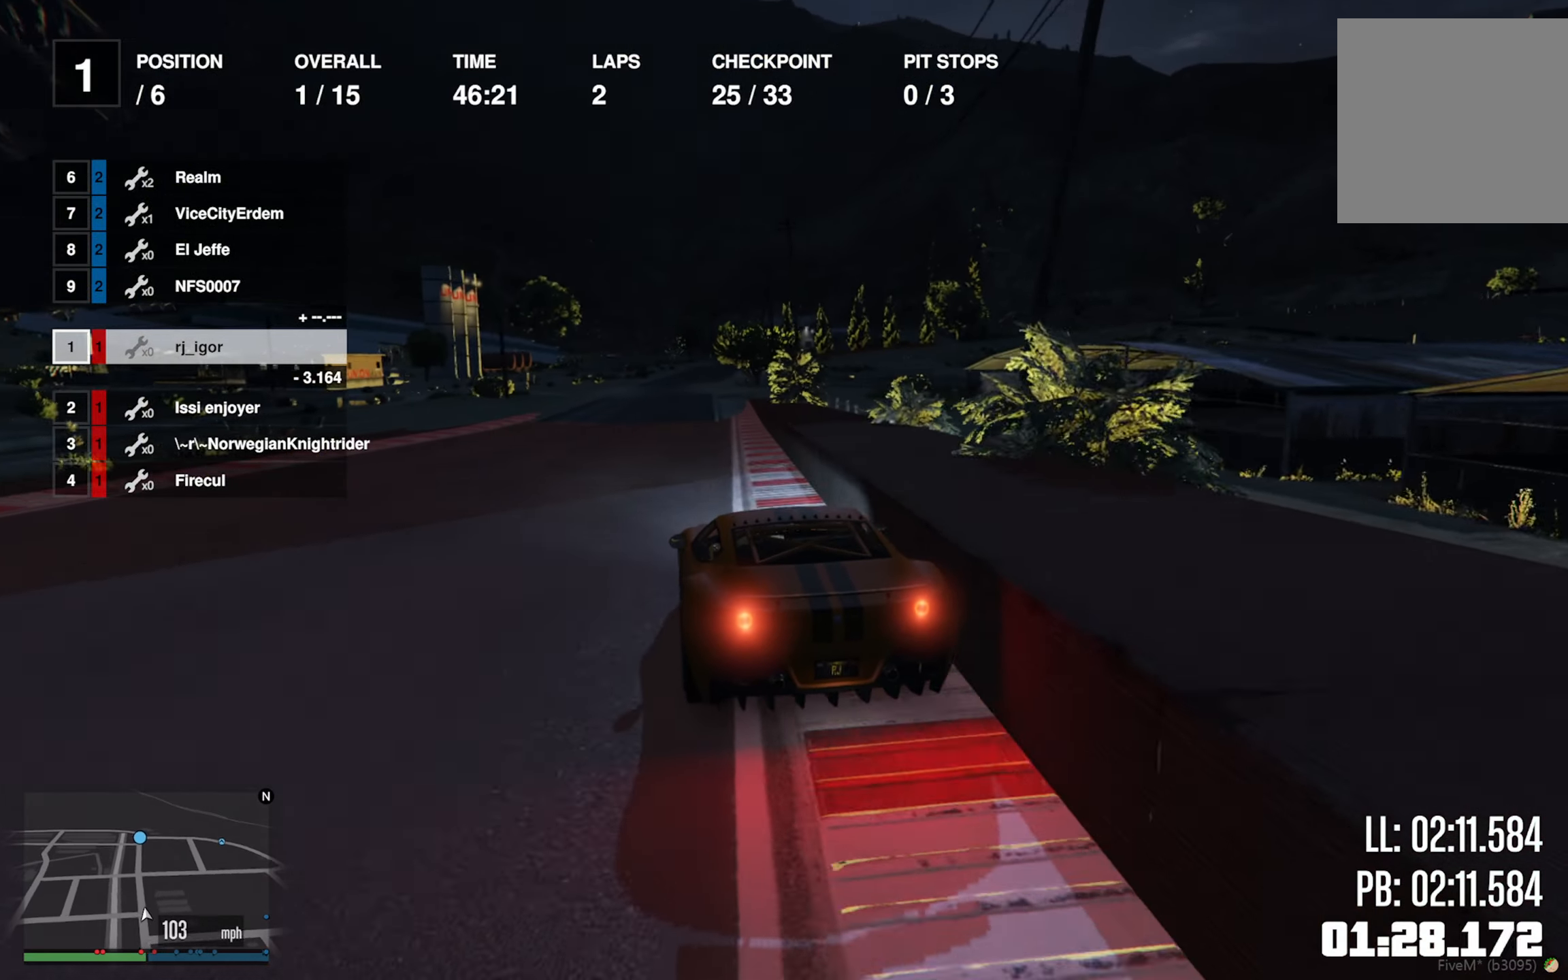
{"buttons": ["R2"], "left_stick": "center", "right_stick": "center", "events": [[67, "left_stick", "center"]]}
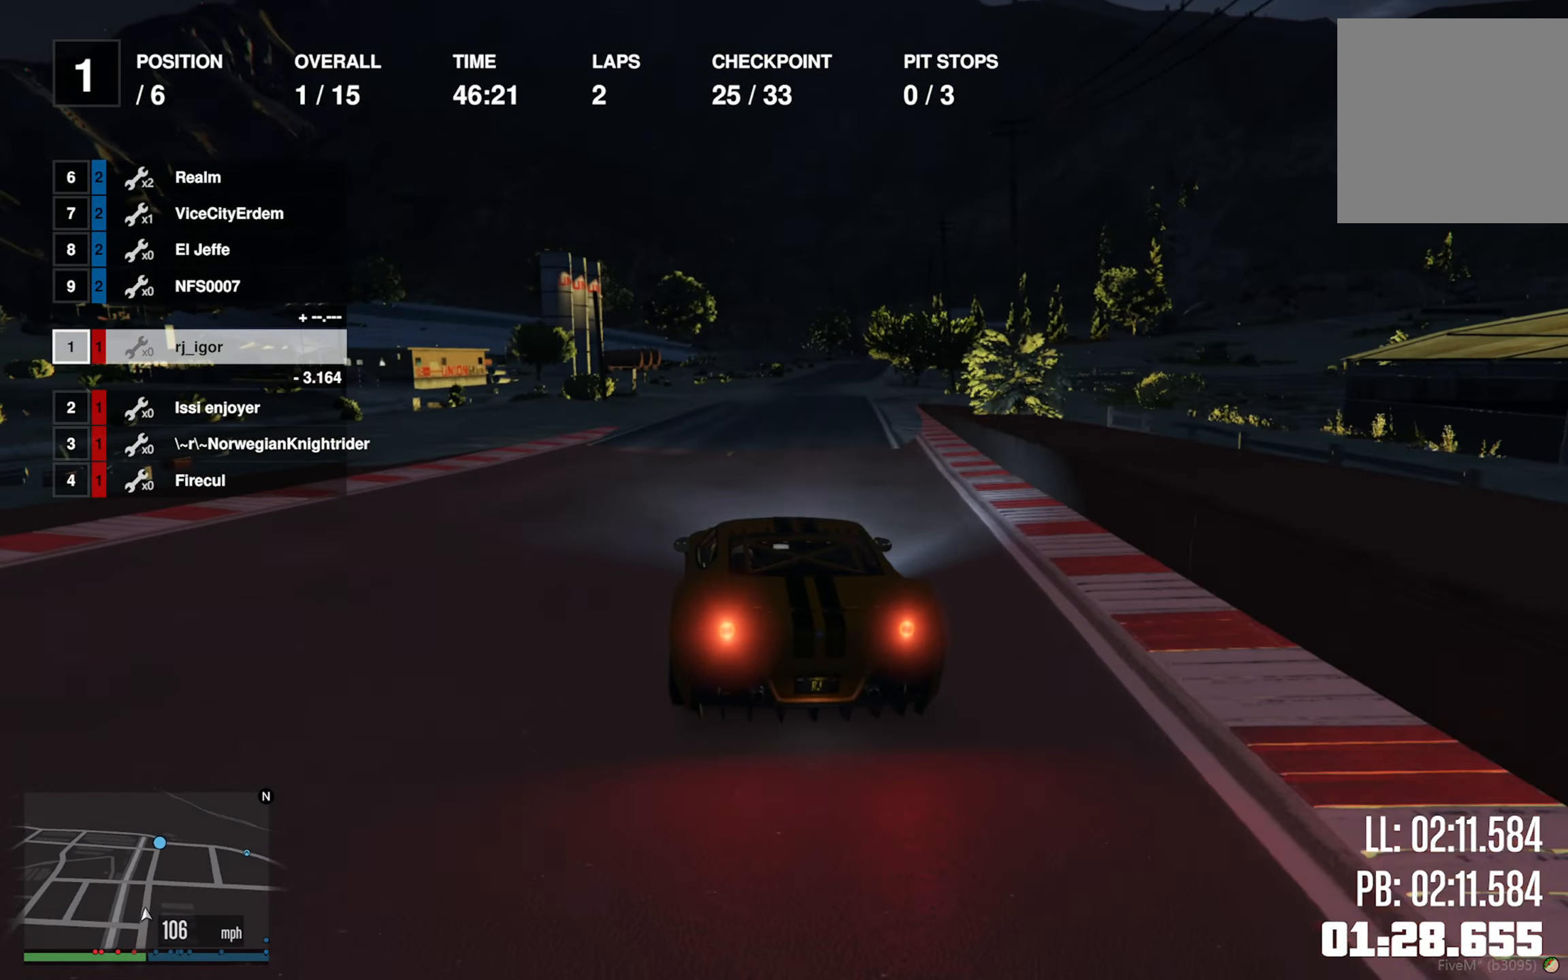
{"buttons": ["R2"], "left_stick": "center", "right_stick": "center", "events": [[300, "left_stick", "down-right"], [467, "left_stick", "center"]]}
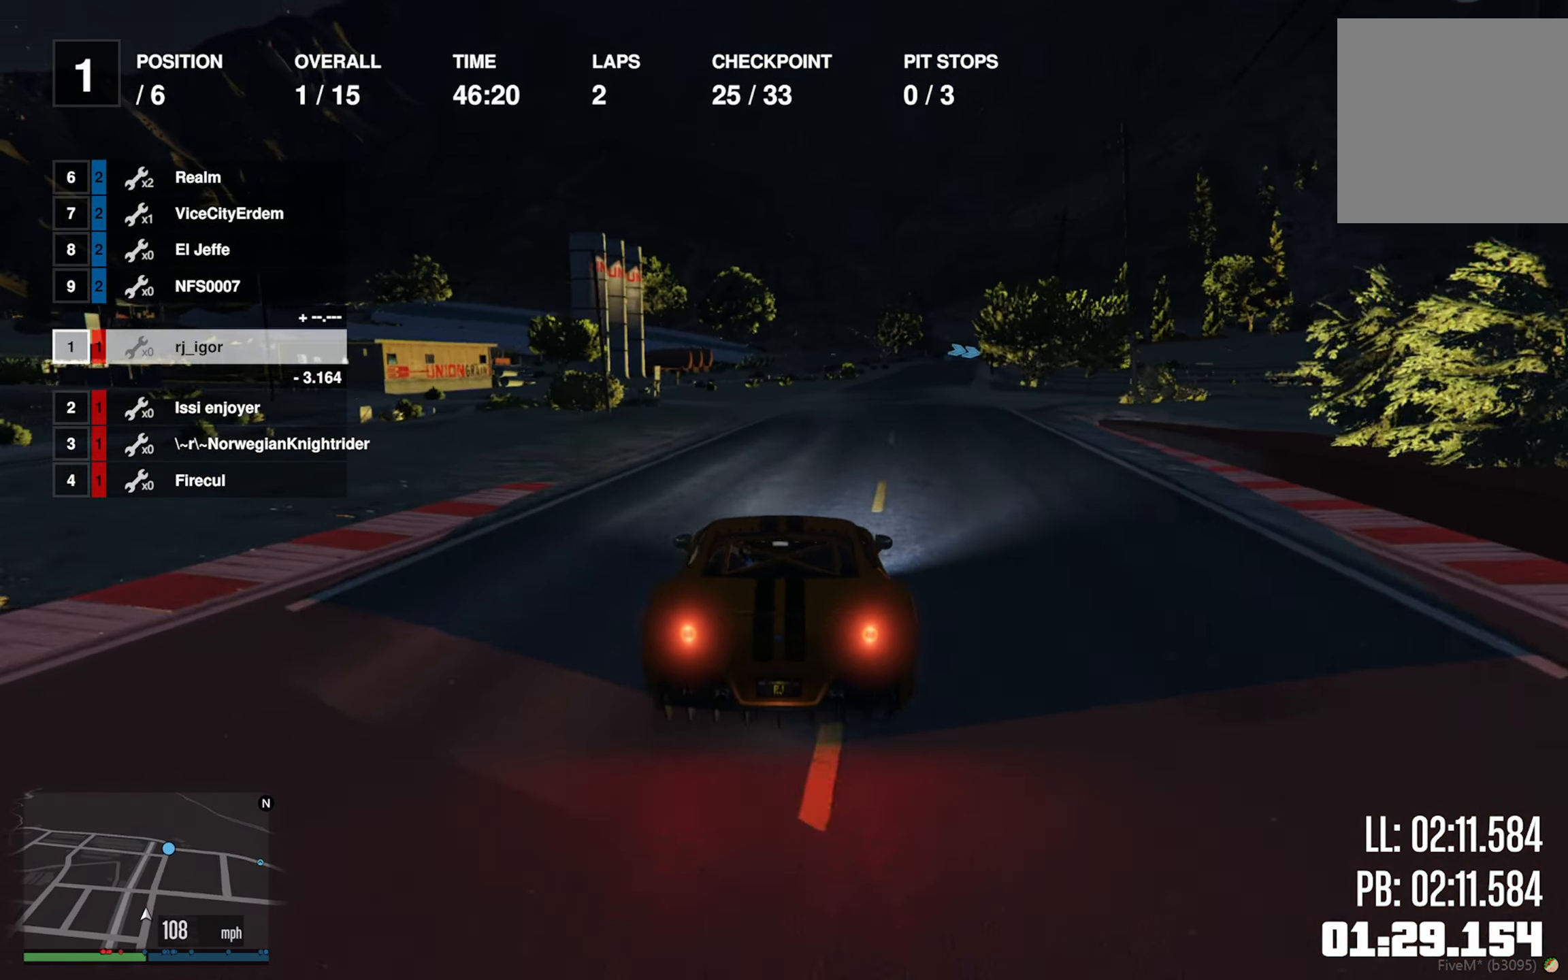
{"buttons": ["R2"], "left_stick": "center", "right_stick": "center", "events": [[300, "left_stick", "down-right"], [434, "left_stick", "center"]]}
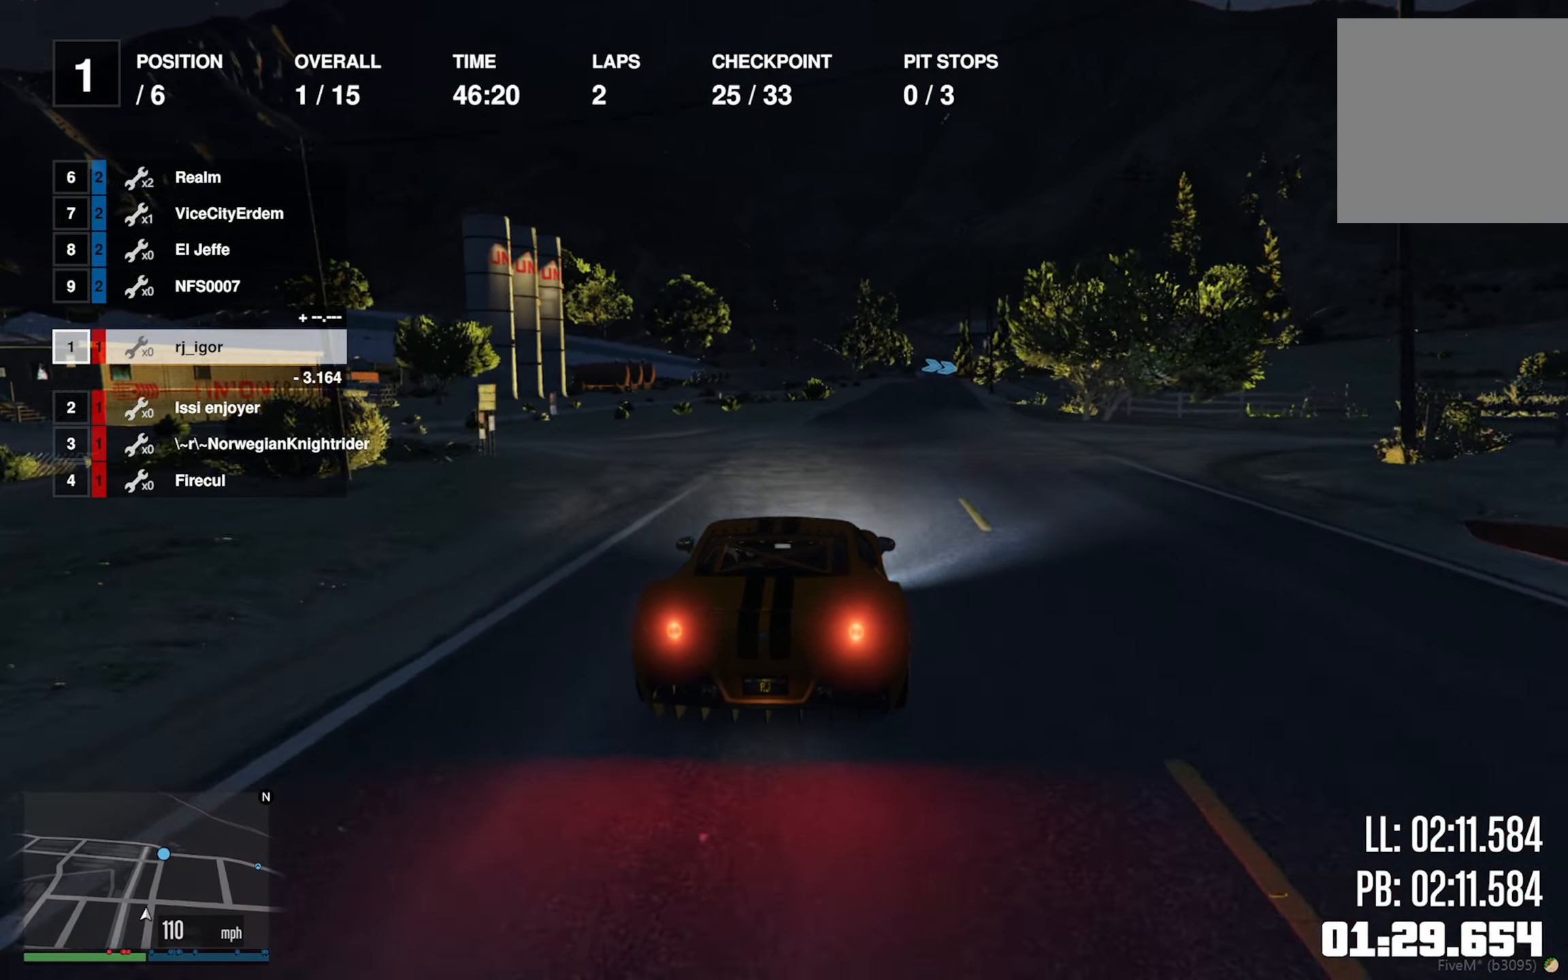
{"buttons": ["R2"], "left_stick": "center", "right_stick": "center", "events": [[117, "left_stick", "down"], [234, "left_stick", "center"]]}
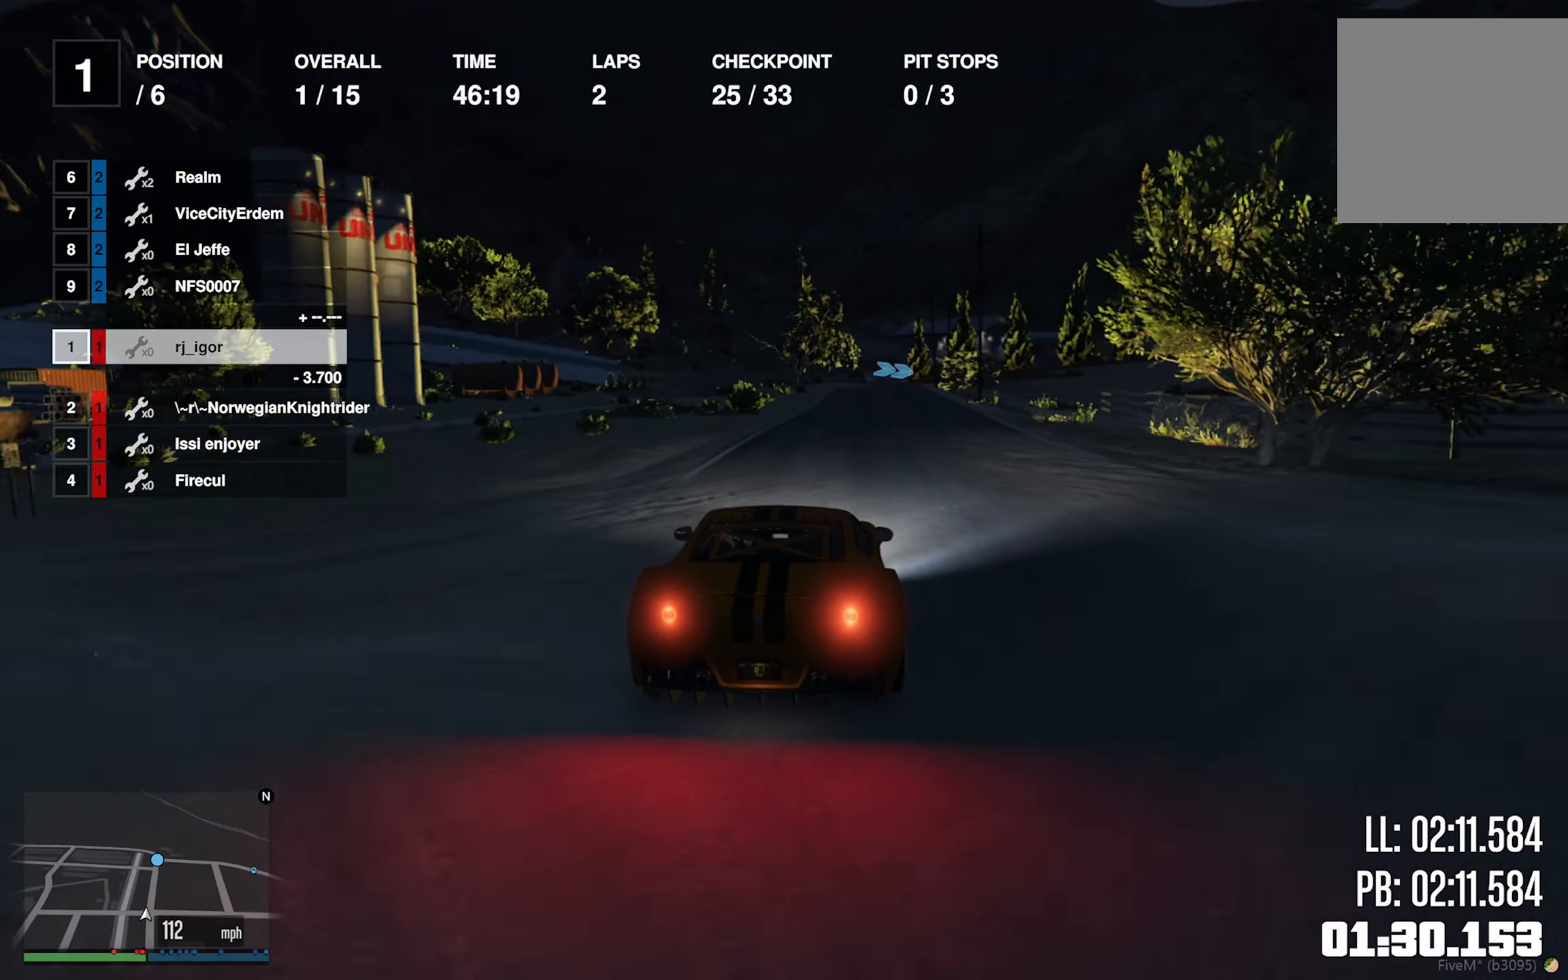
{"buttons": ["R2"], "left_stick": "center", "right_stick": "center", "events": [[50, "left_stick", "down"], [134, "left_stick", "center"]]}
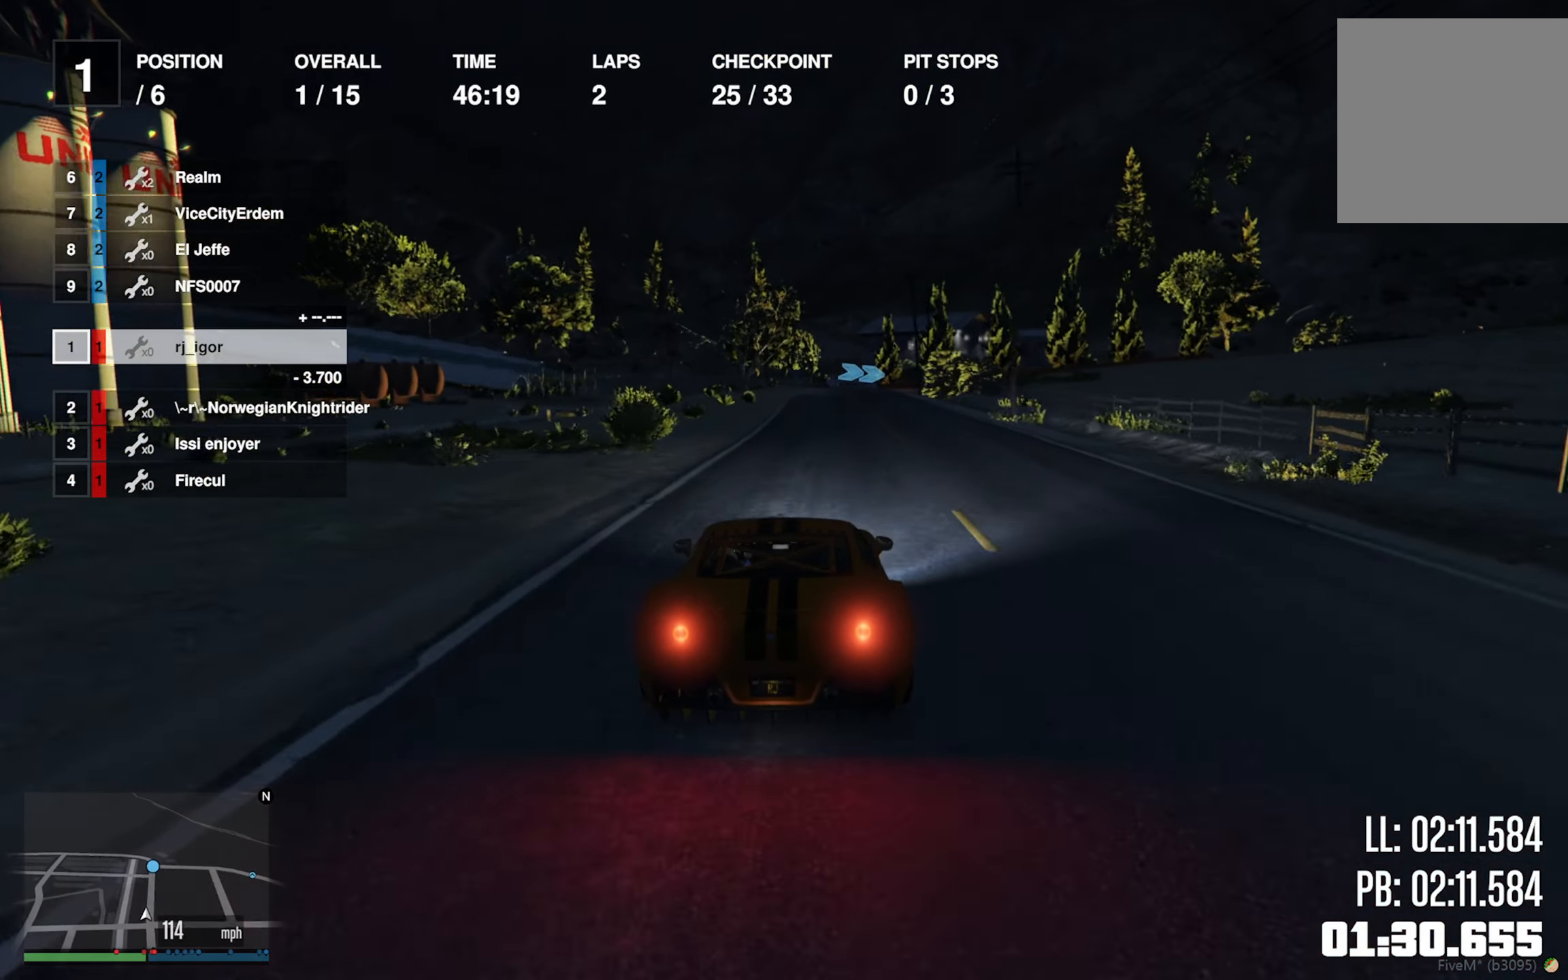
{"buttons": ["R2"], "left_stick": "down-right", "right_stick": "center", "events": [[250, "left_stick", "down-right"], [317, "left_stick", "center"], [466, "left_stick", "down-right"]]}
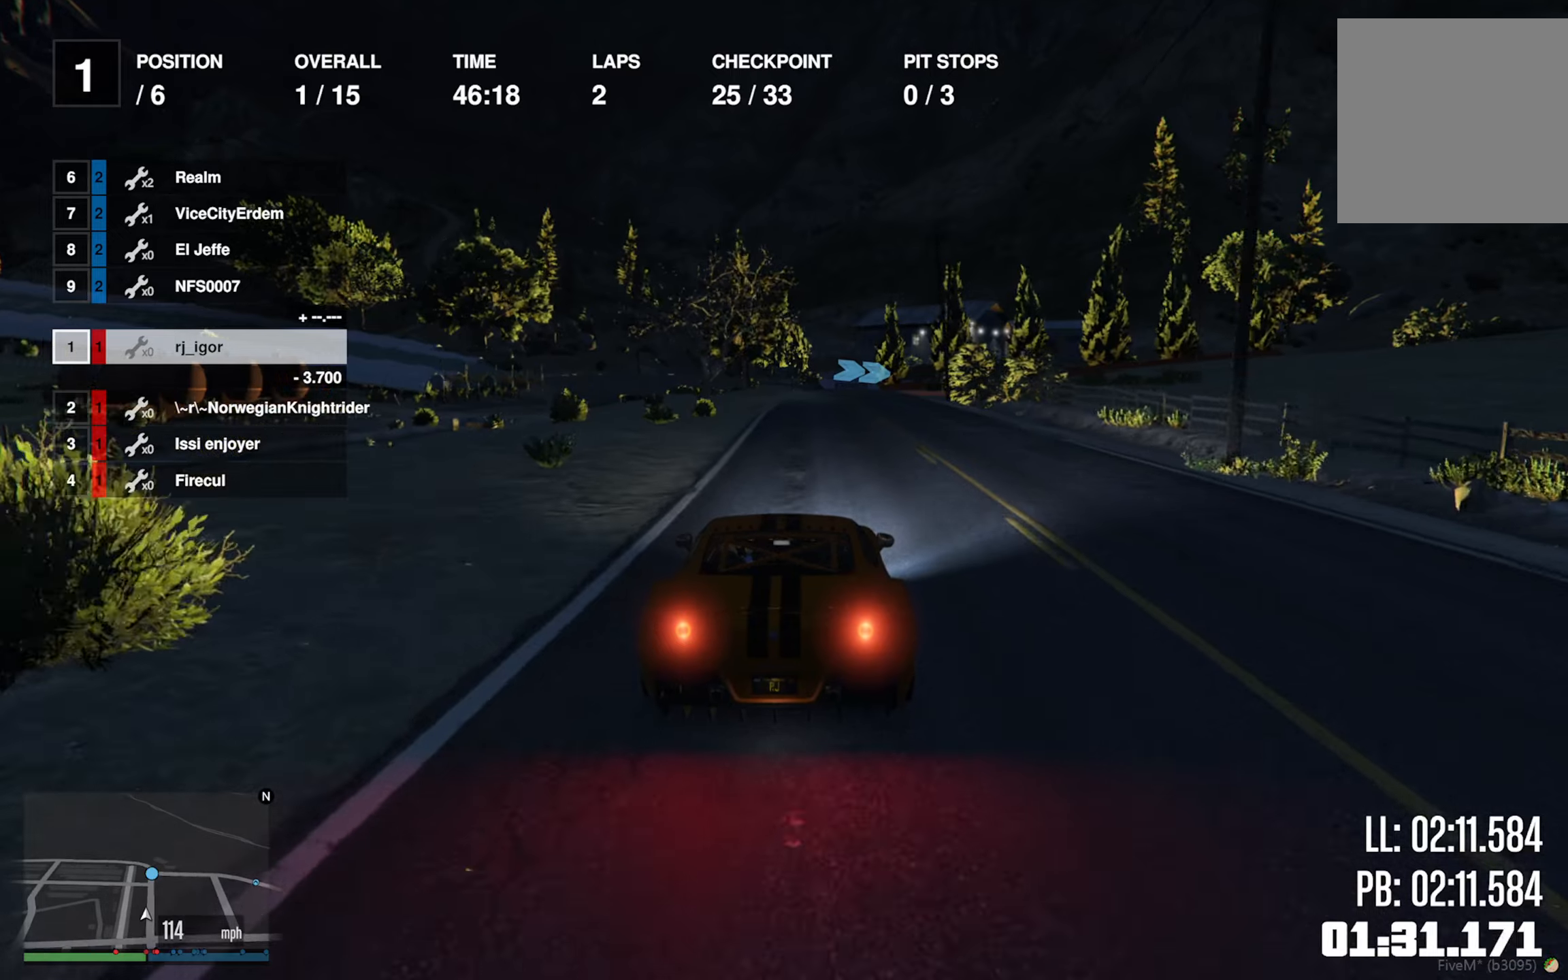
{"buttons": ["R2"], "left_stick": "center", "right_stick": "center", "events": [[50, "left_stick", "center"]]}
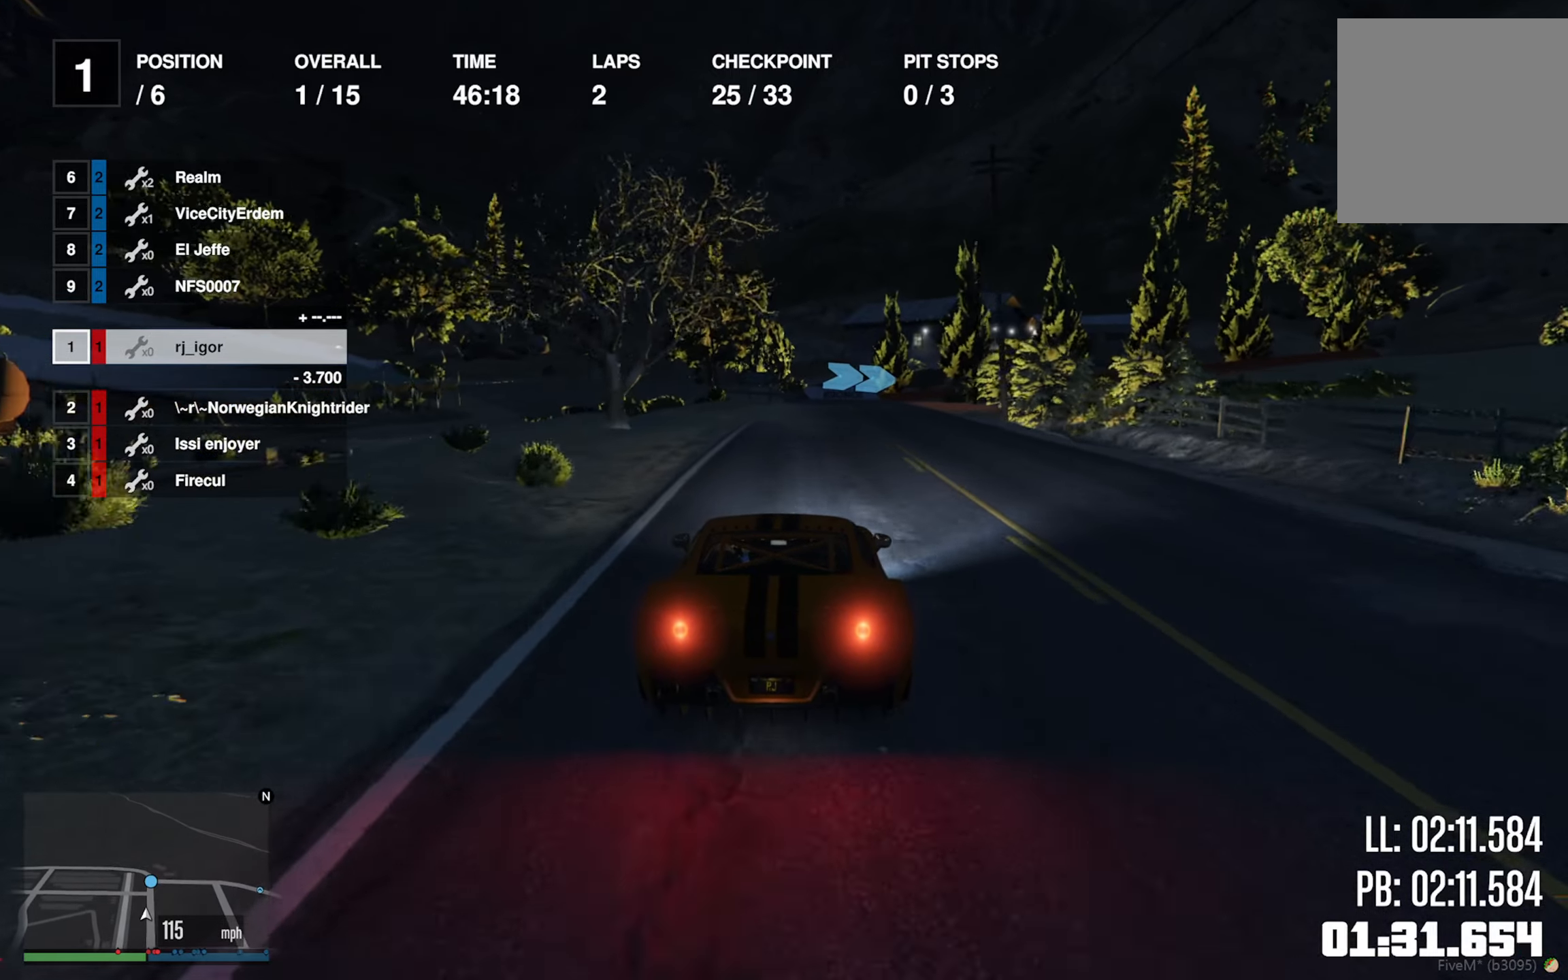
{"buttons": [], "left_stick": "center", "right_stick": "center", "events": [[316, "R2", "up"]]}
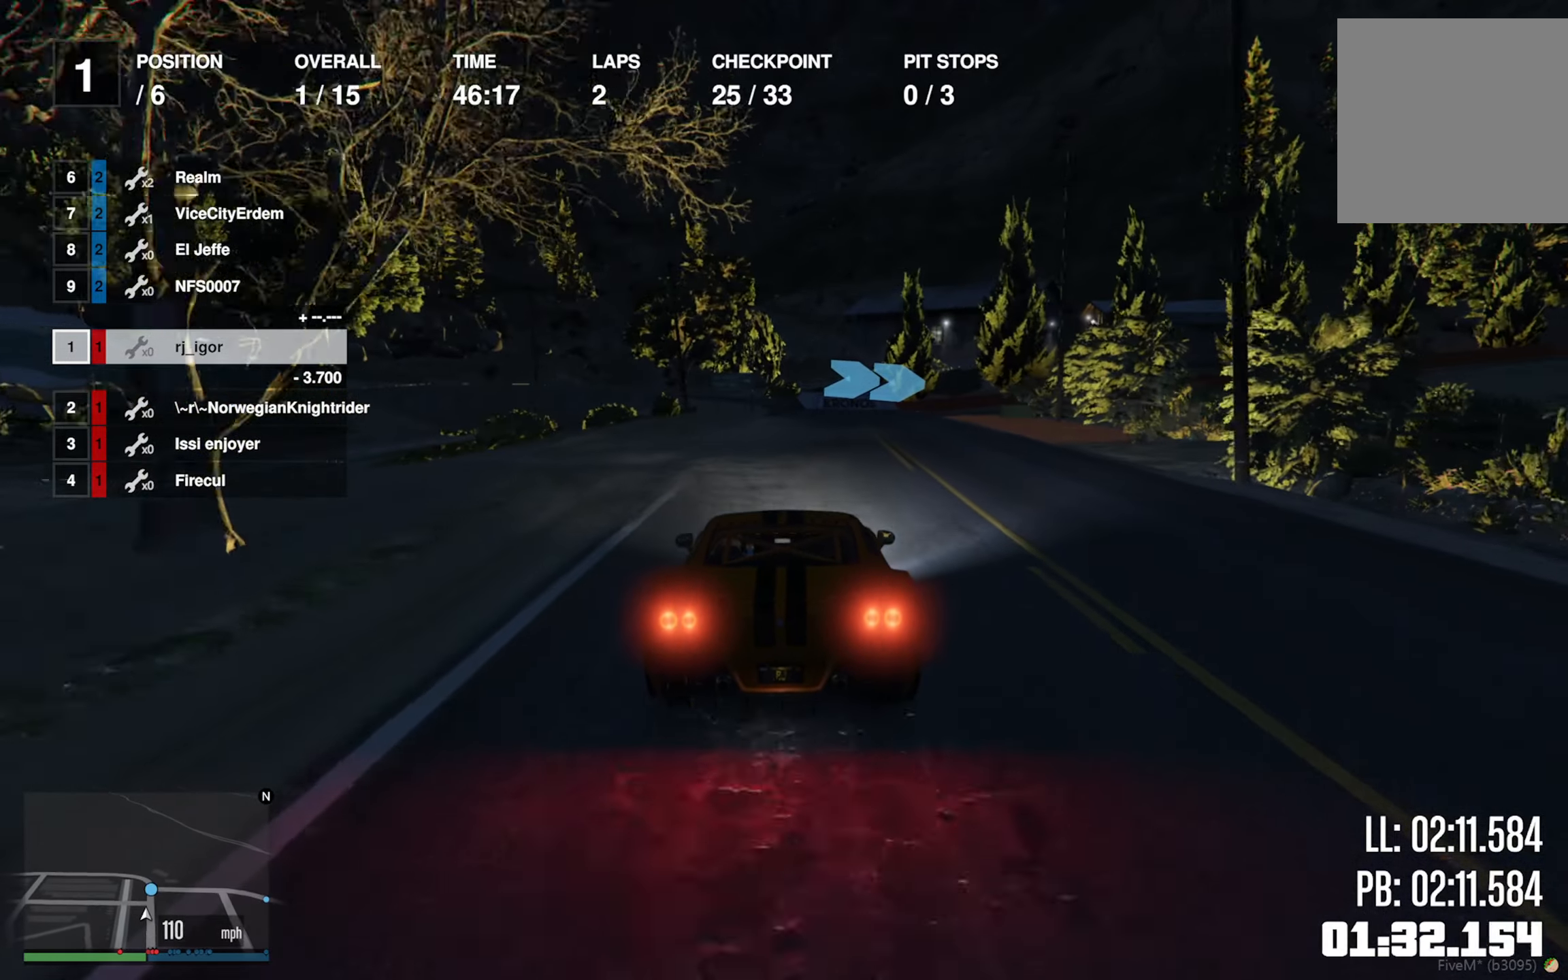
{"buttons": [], "left_stick": "down-right", "right_stick": "center", "events": [[250, "left_stick", "down-right"], [400, "left_stick", "center"], [450, "left_stick", "down-right"]]}
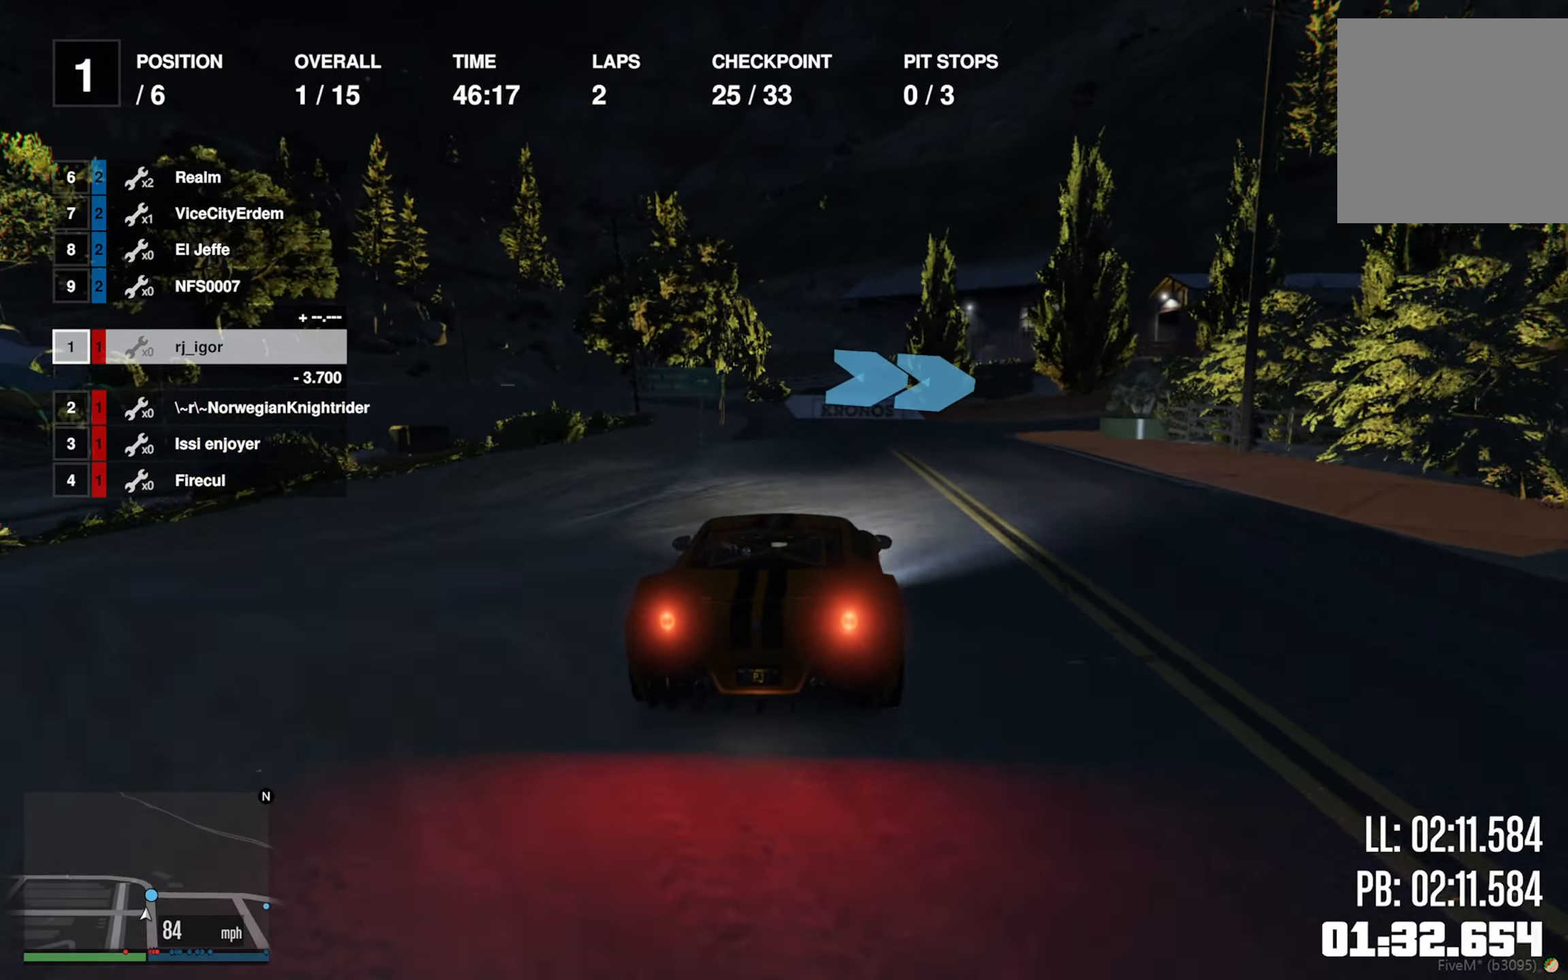
{"buttons": [], "left_stick": "down-right", "right_stick": "center", "events": [[216, "R2", "down"], [283, "R2", "up"]]}
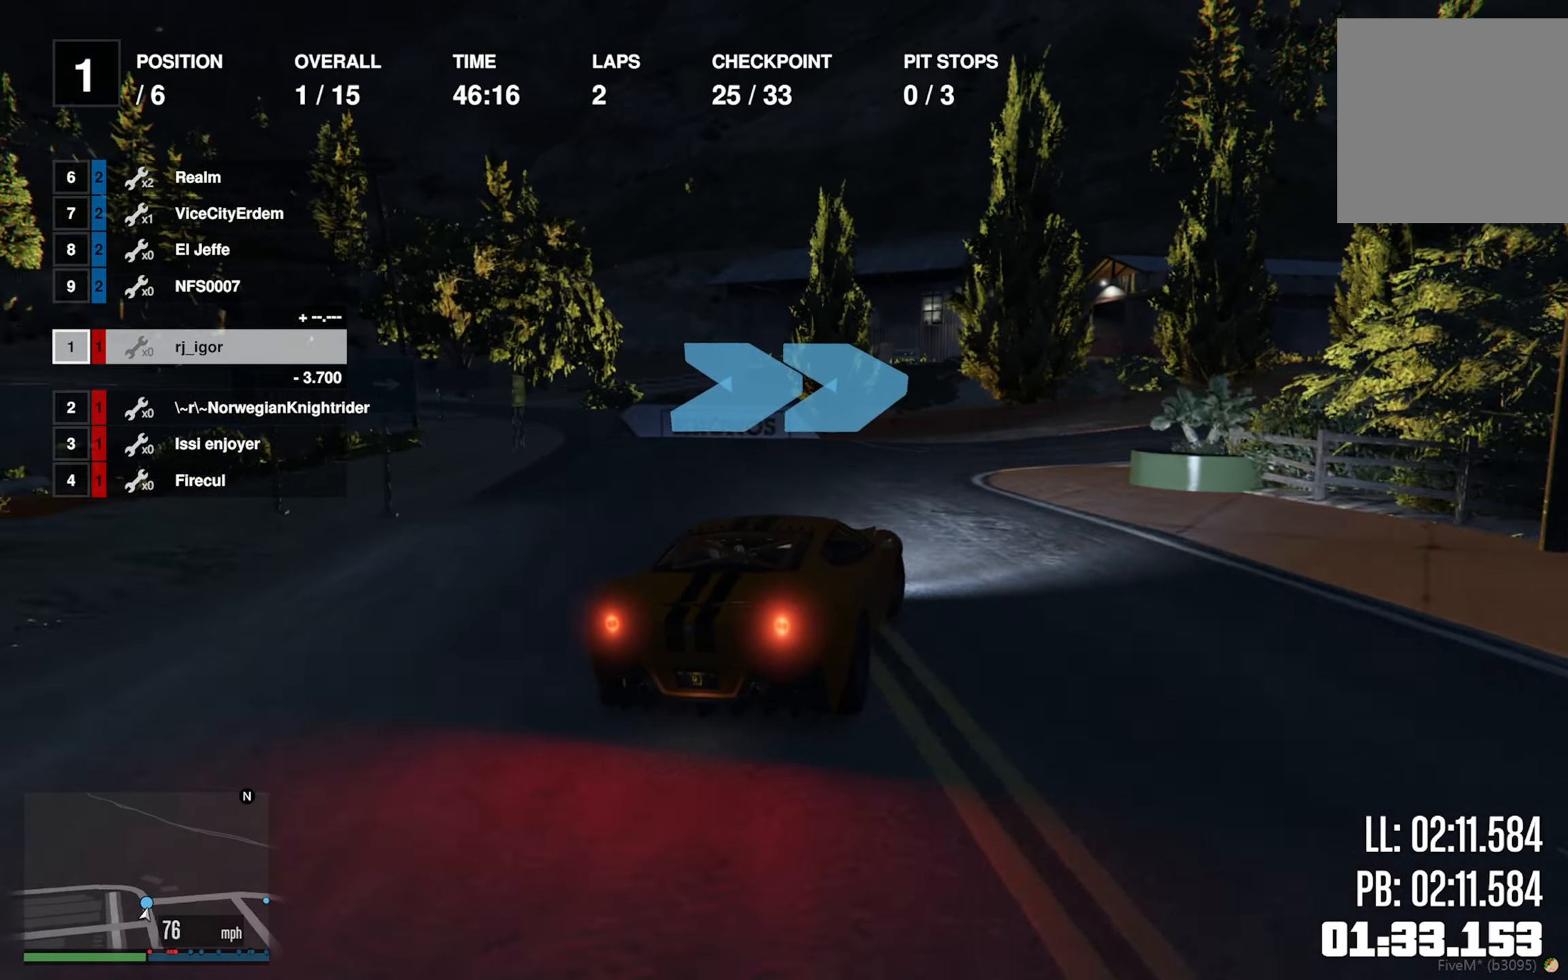
{"buttons": ["R2"], "left_stick": "down-right", "right_stick": "center", "events": [[16, "left_stick", "center"], [116, "left_stick", "down-right"], [483, "R2", "down"]]}
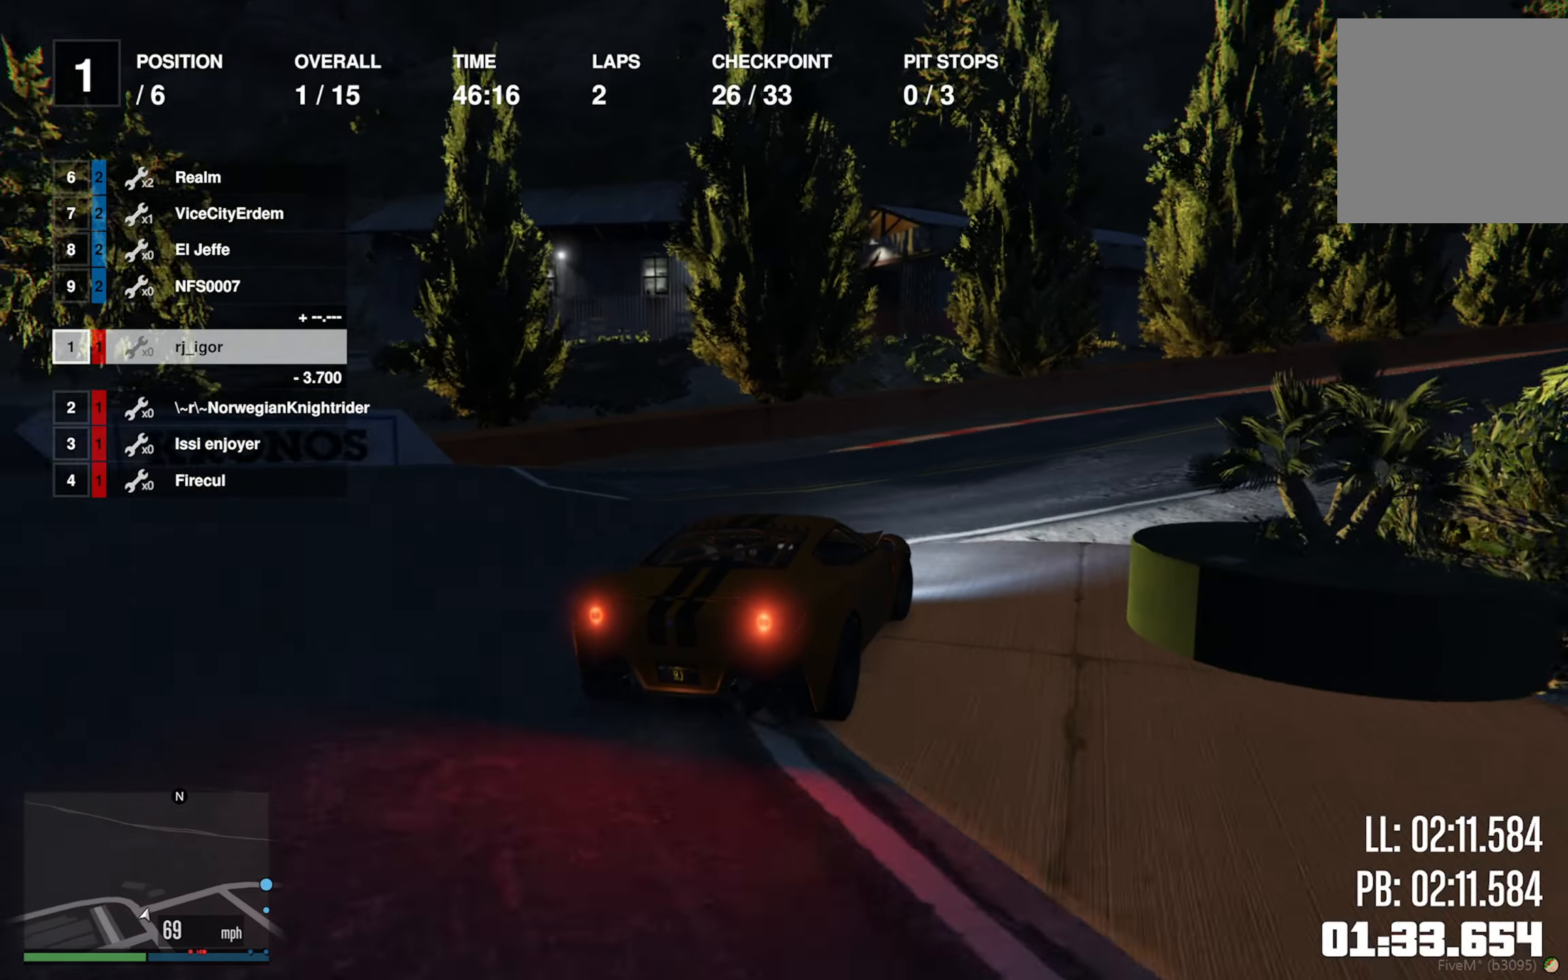
{"buttons": ["R2"], "left_stick": "center", "right_stick": "center", "events": [[33, "left_stick", "center"], [166, "left_stick", "right"], [366, "left_stick", "center"]]}
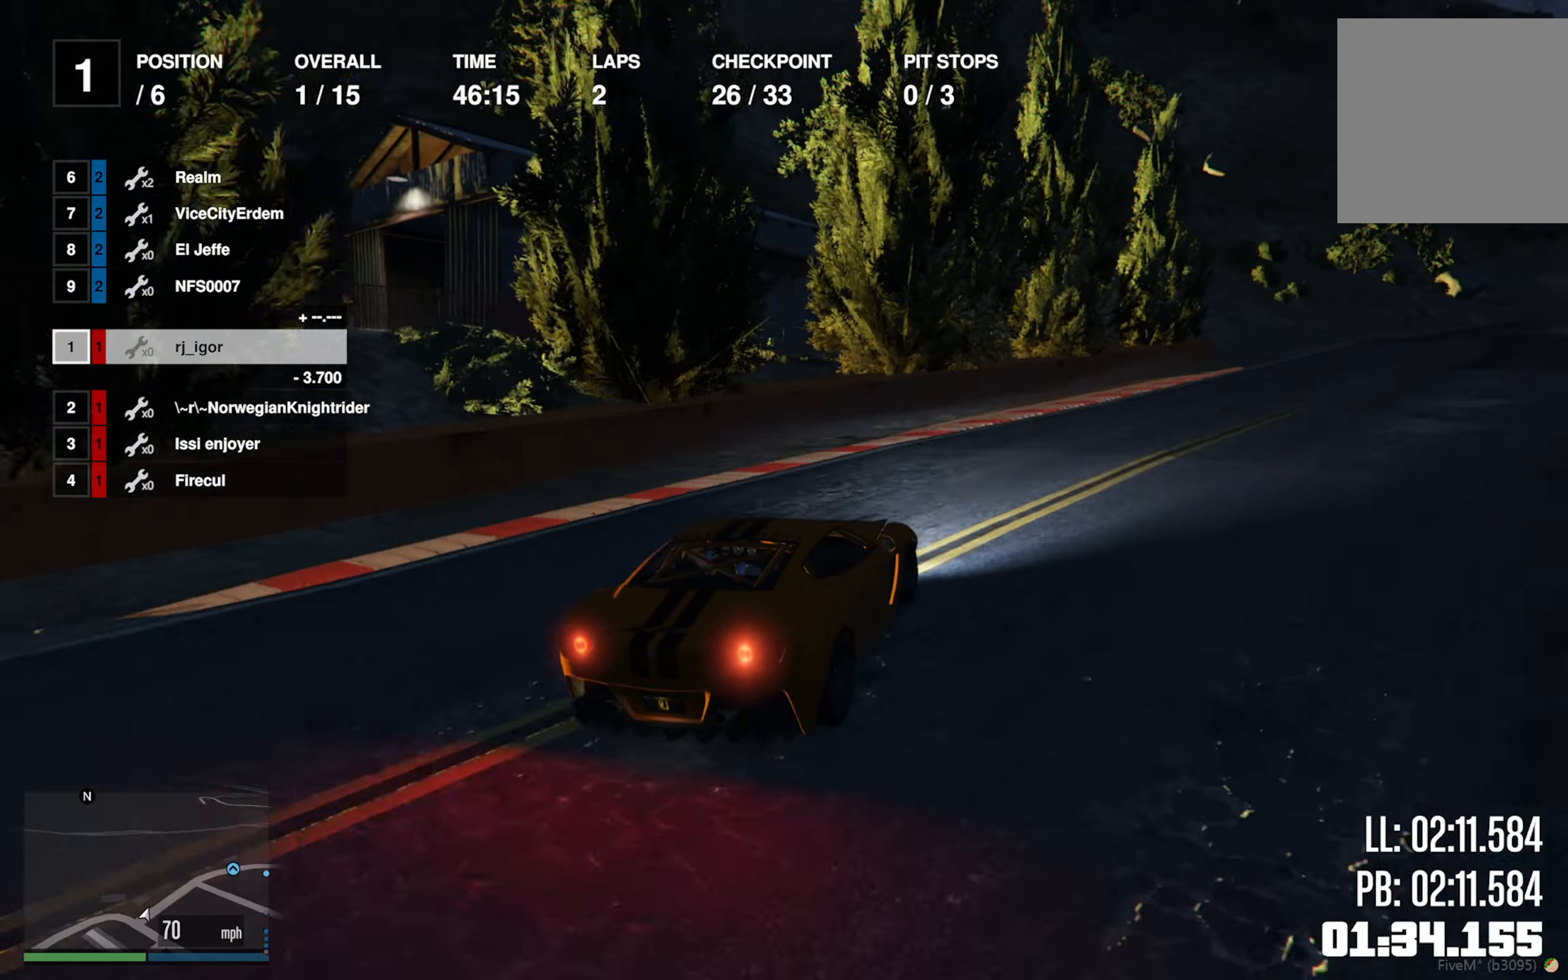
{"buttons": ["R2"], "left_stick": "down-right", "right_stick": "center", "events": [[66, "left_stick", "down-right"], [233, "left_stick", "center"], [400, "left_stick", "down-right"]]}